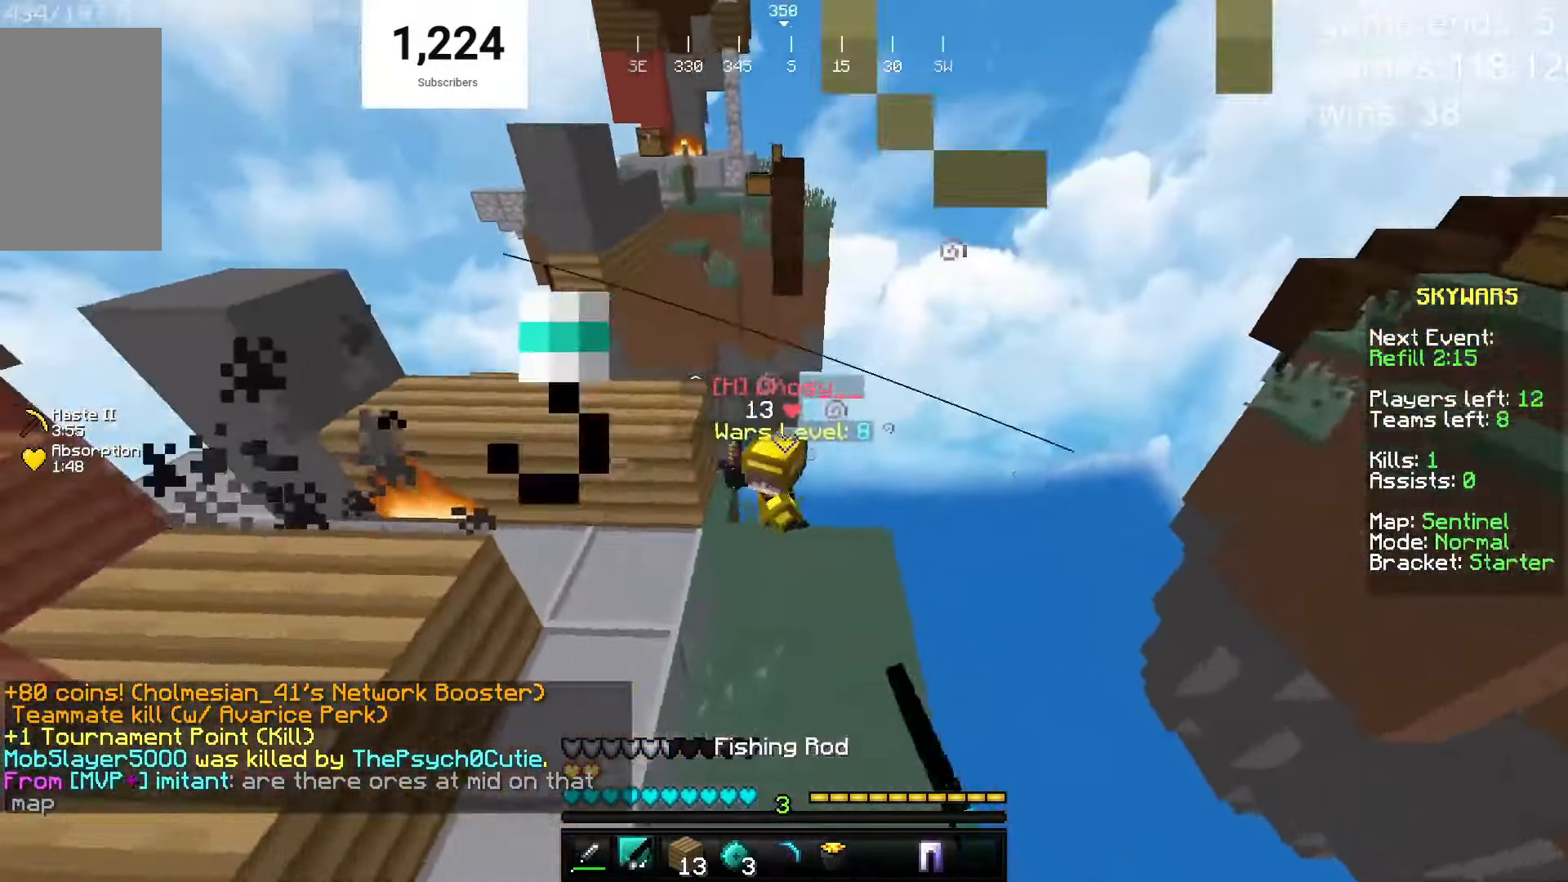
Gameplay with keyboard and mouse; each line is a JSON object with the keys and mouse buttons held at the frame after it. "events" lists presses ("down") and releases ("up") of "a", "d", "s", "w", "mouse_left" and "mouse_right" between this image and that frame as [ms after this image, input, new state], when the widget could be followed in between. "mouse_left", "mouse_right" = the "left", "right" buttons of the "mouse" list. No other keys are recorded. Fast repeated clicks can show as one long hold. Mouse movement is not recorded.
{"keys": ["a", "w"], "mouse": [], "events": [[167, "d", "up"], [167, "mouse_left", "down"], [283, "mouse_left", "up"], [317, "a", "down"]]}
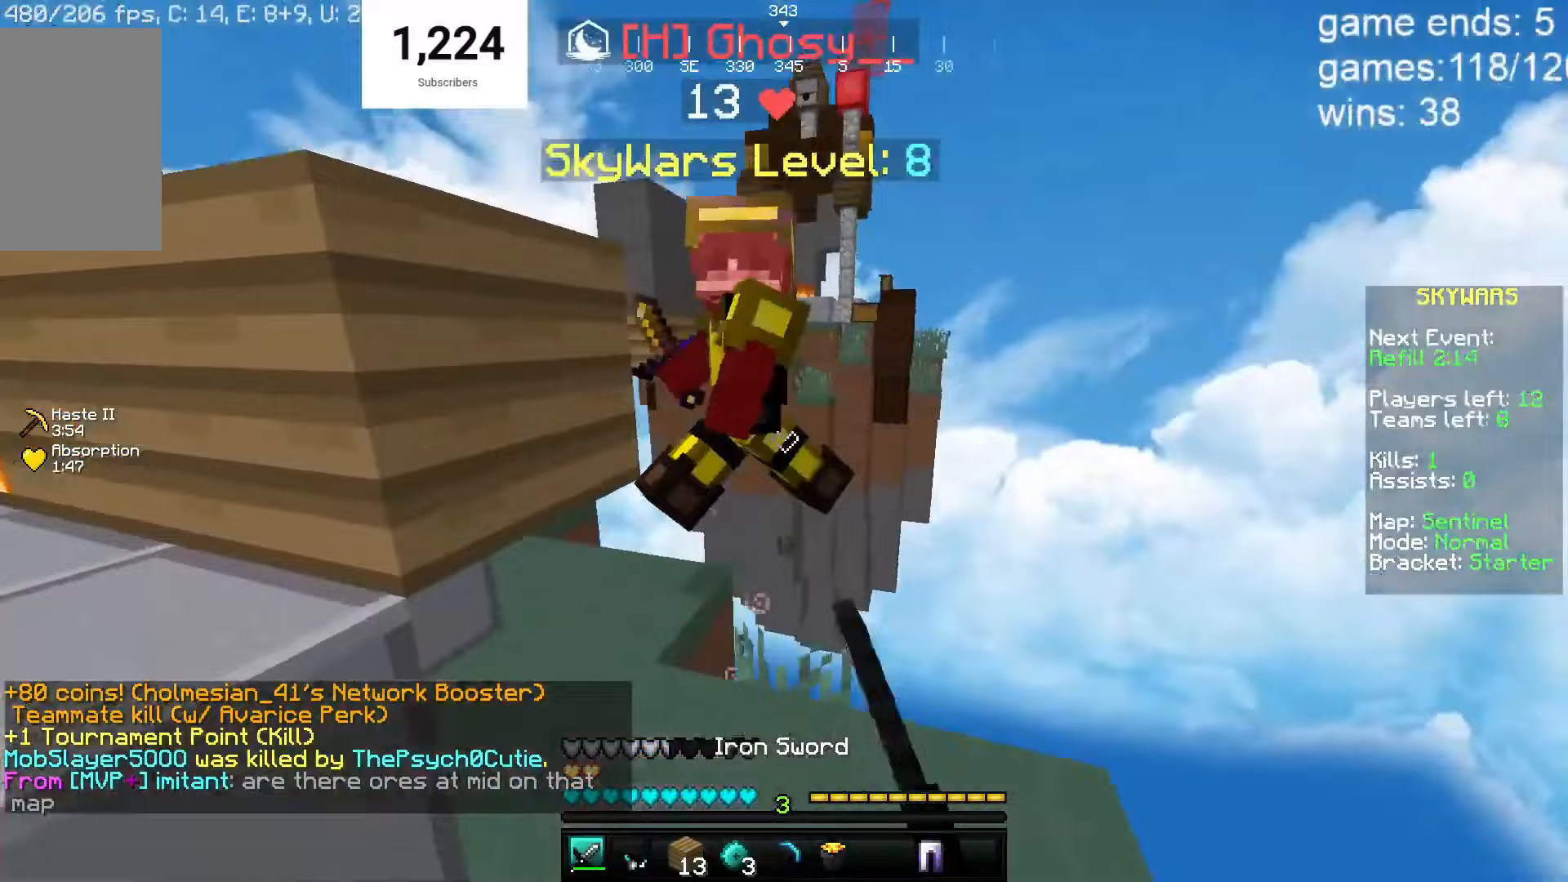
{"keys": ["a", "w"], "mouse": [], "events": [[33, "a", "up"], [33, "mouse_left", "down"], [183, "w", "up"], [233, "a", "down"], [283, "mouse_left", "up"], [283, "w", "down"]]}
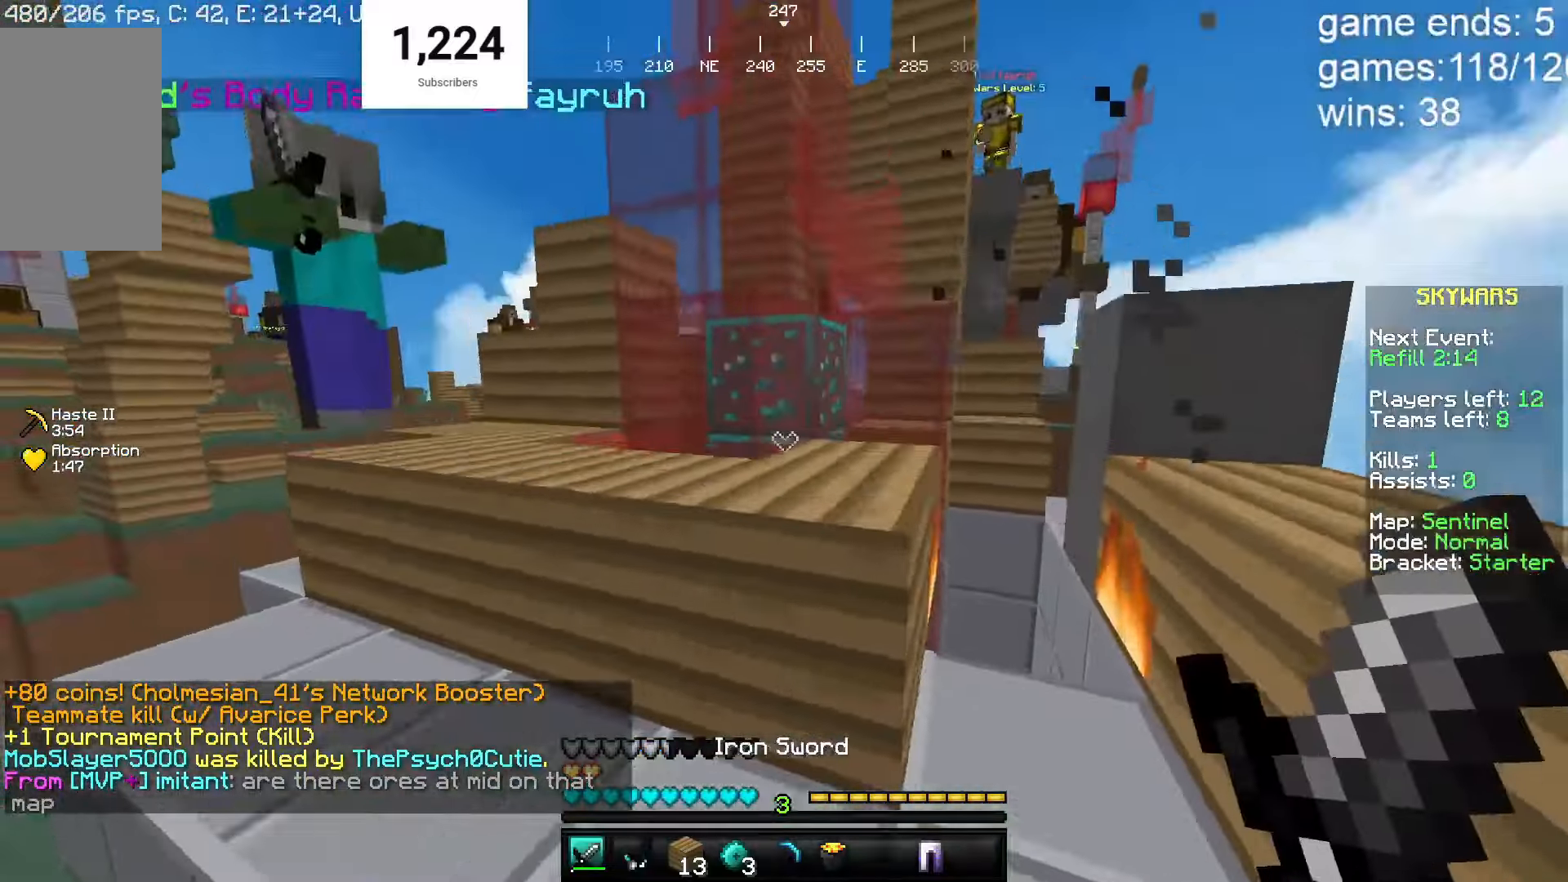
{"keys": ["a"], "mouse": [], "events": [[467, "w", "up"]]}
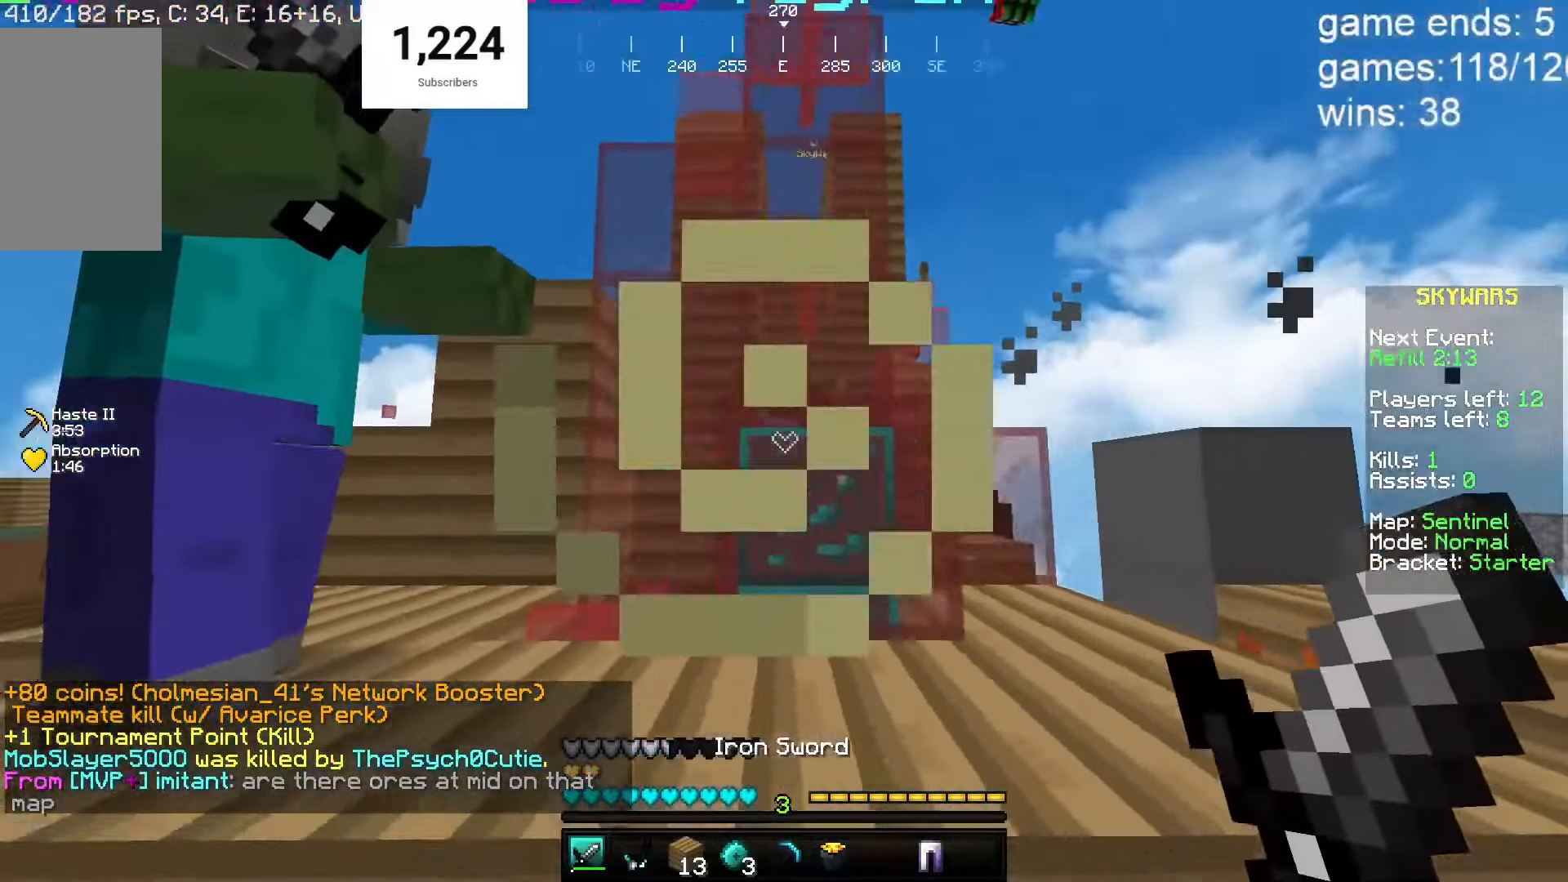
{"keys": ["a", "w"], "mouse": ["left"], "events": [[17, "w", "down"], [167, "mouse_left", "down"], [167, "w", "up"], [433, "w", "down"]]}
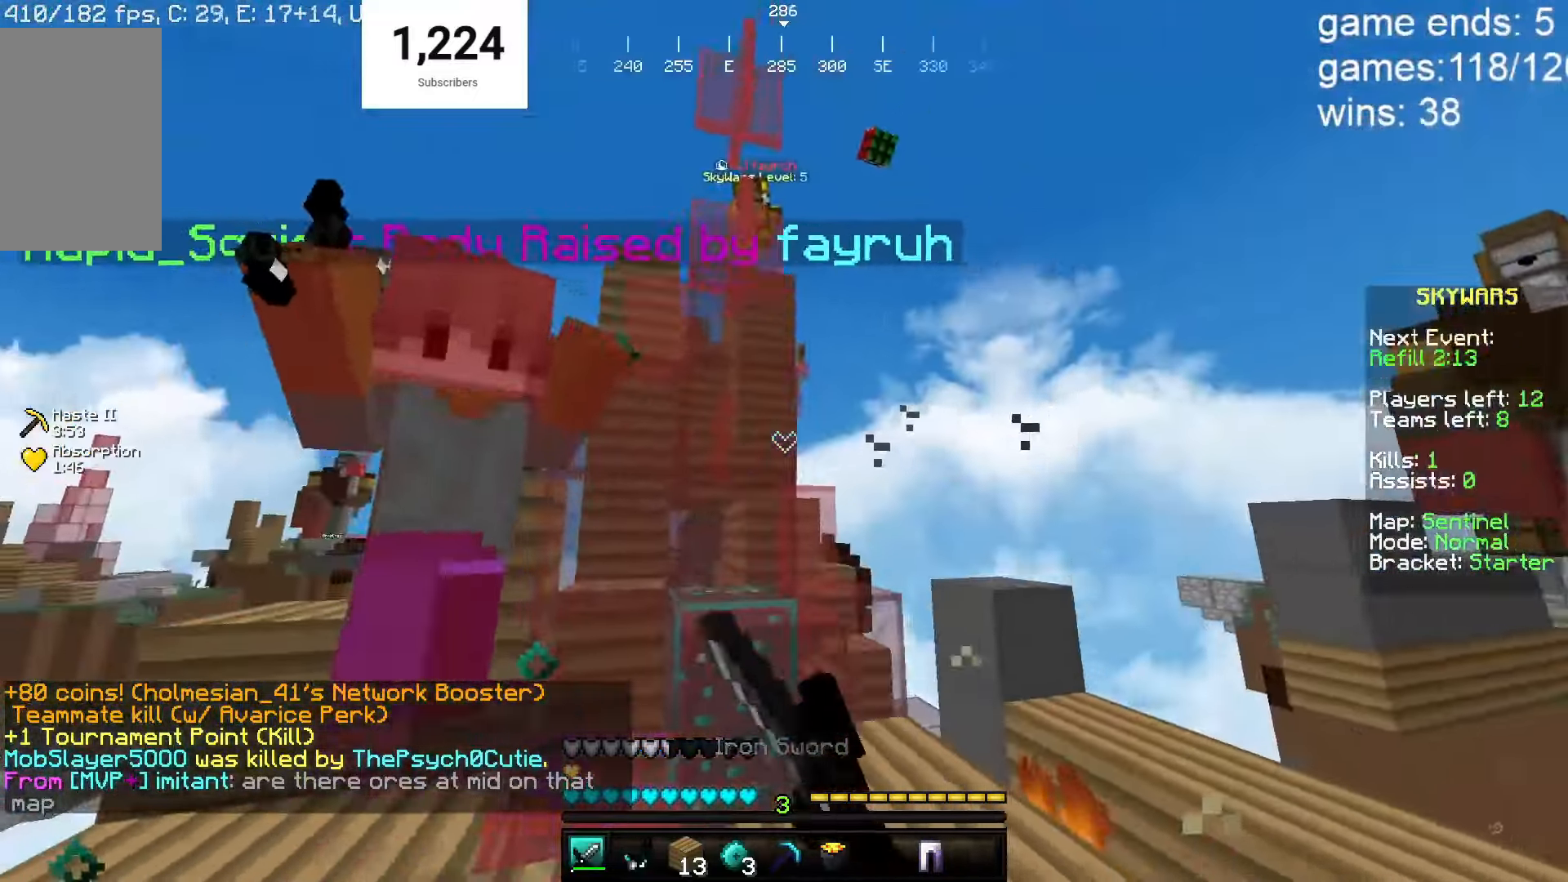
{"keys": ["d", "w"], "mouse": [], "events": [[300, "w", "up"], [350, "mouse_left", "up"], [400, "a", "up"], [450, "d", "down"], [500, "w", "down"]]}
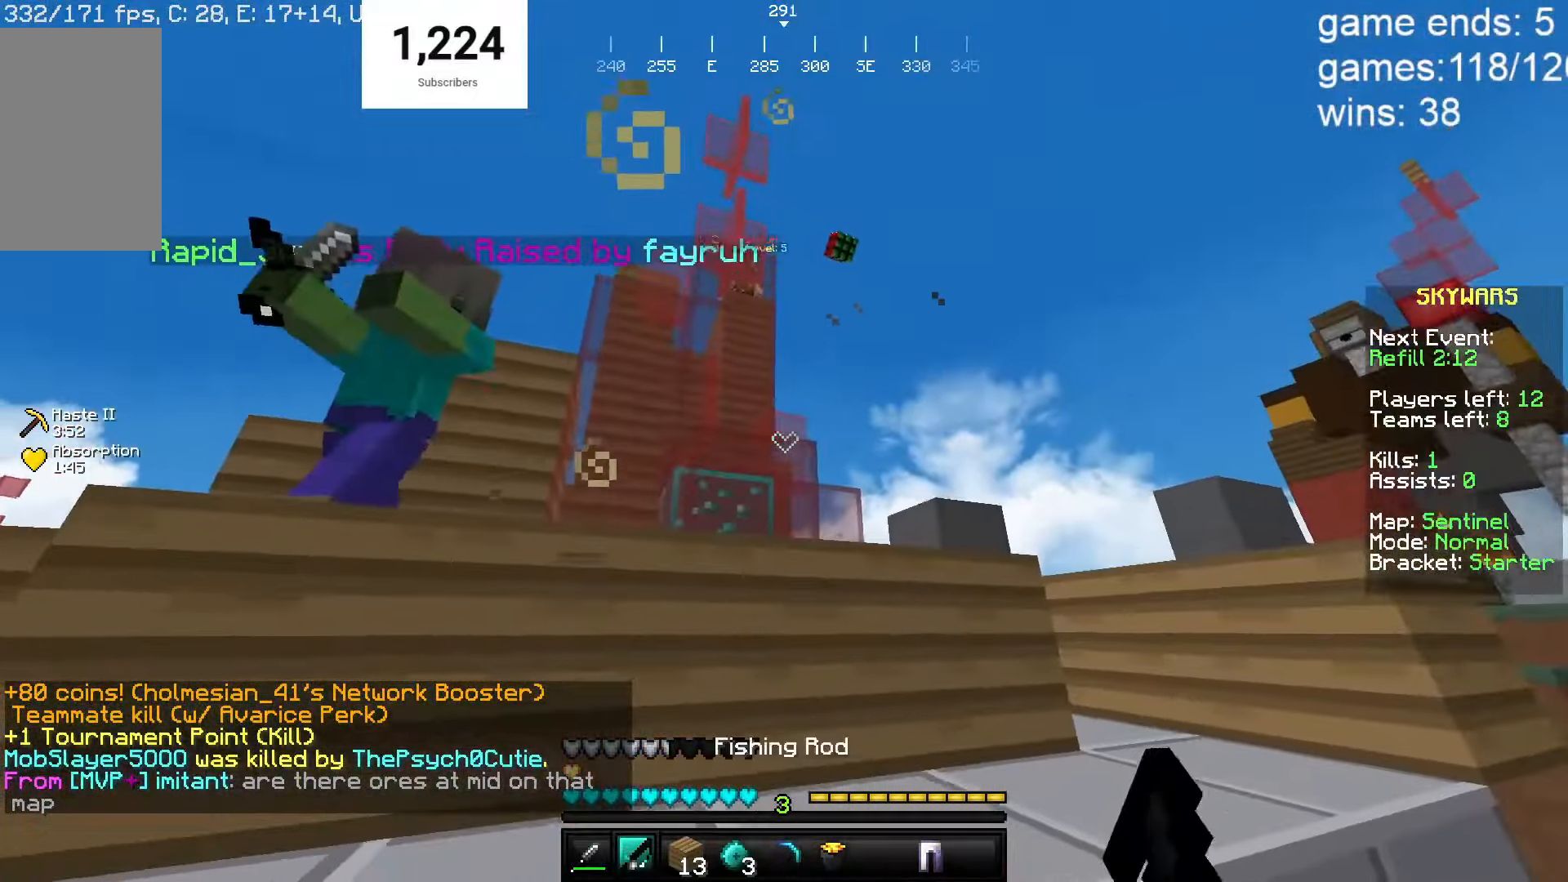
{"keys": ["d", "w"], "mouse": [], "events": [[117, "d", "up"], [217, "d", "down"]]}
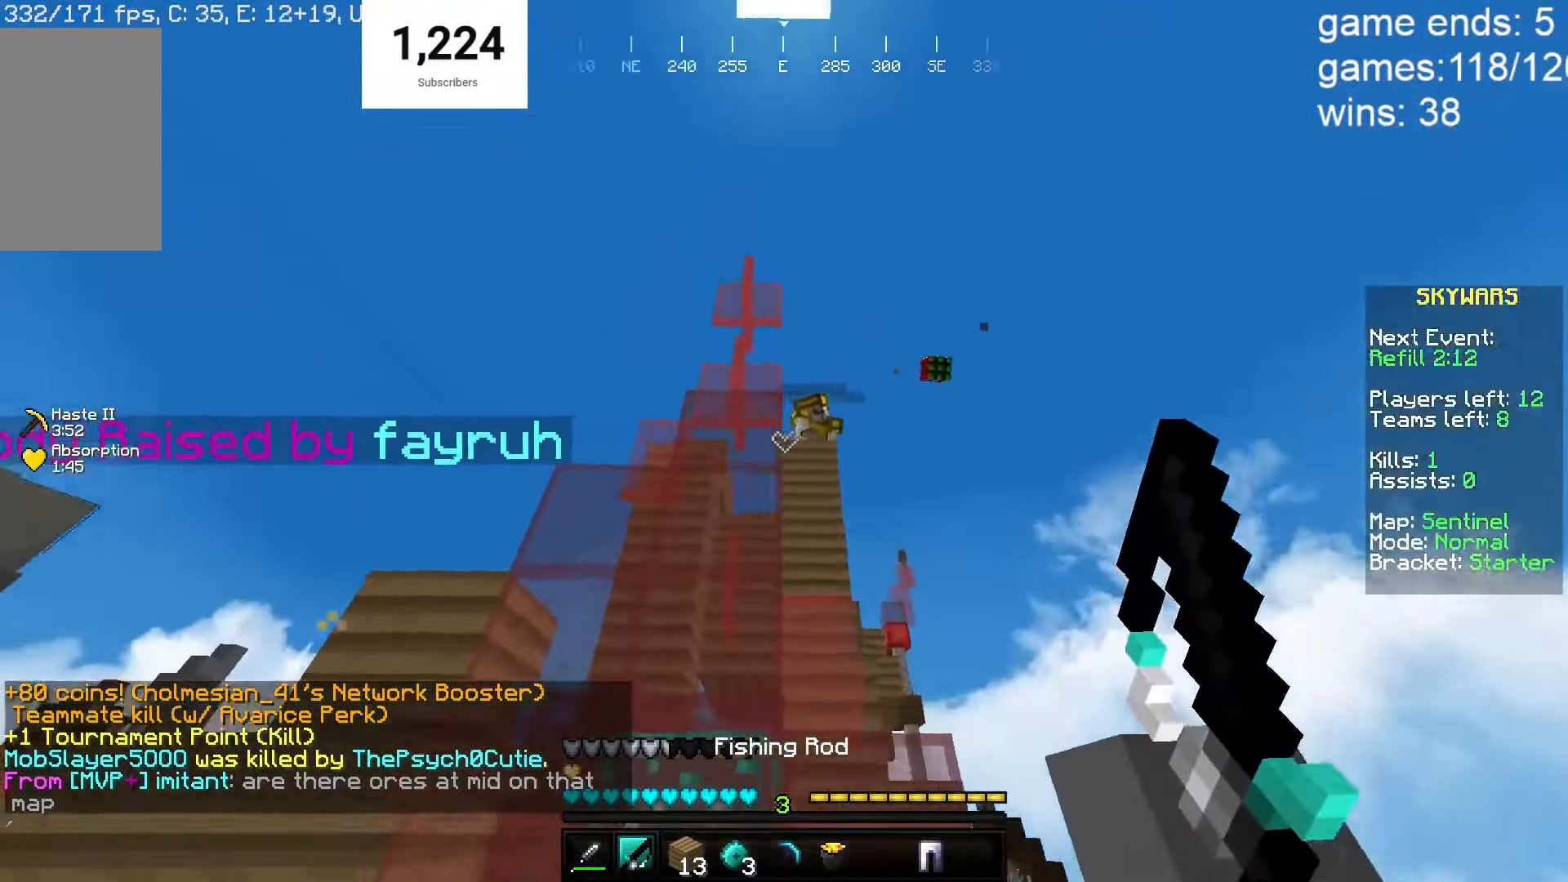
{"keys": ["w"], "mouse": [], "events": [[83, "w", "up"], [183, "a", "down"], [233, "d", "up"], [300, "w", "down"], [433, "a", "up"]]}
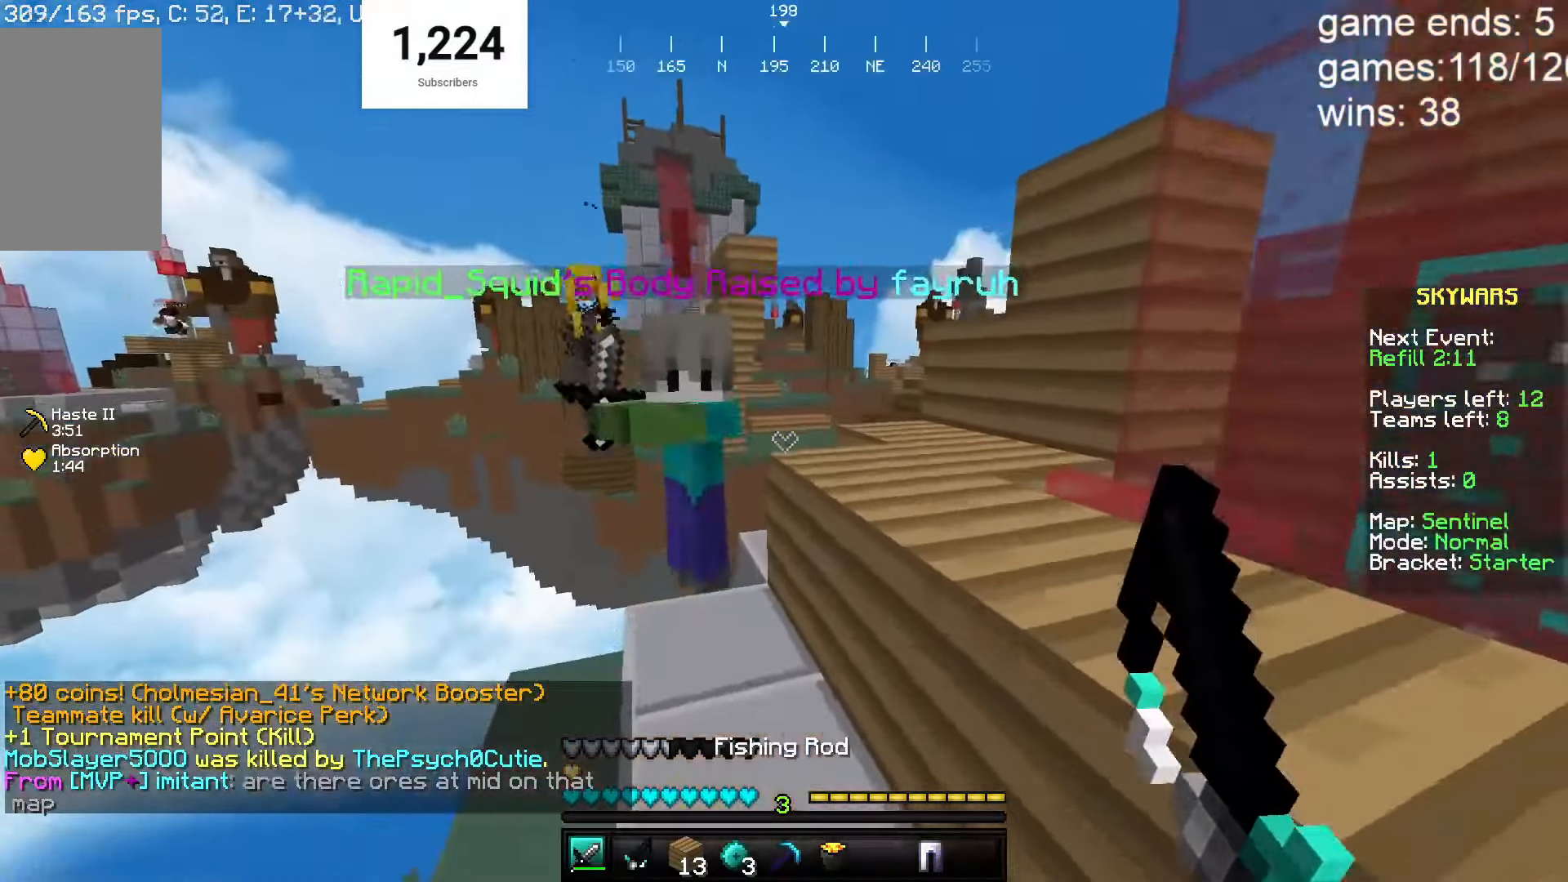
{"keys": ["w"], "mouse": ["left"]}
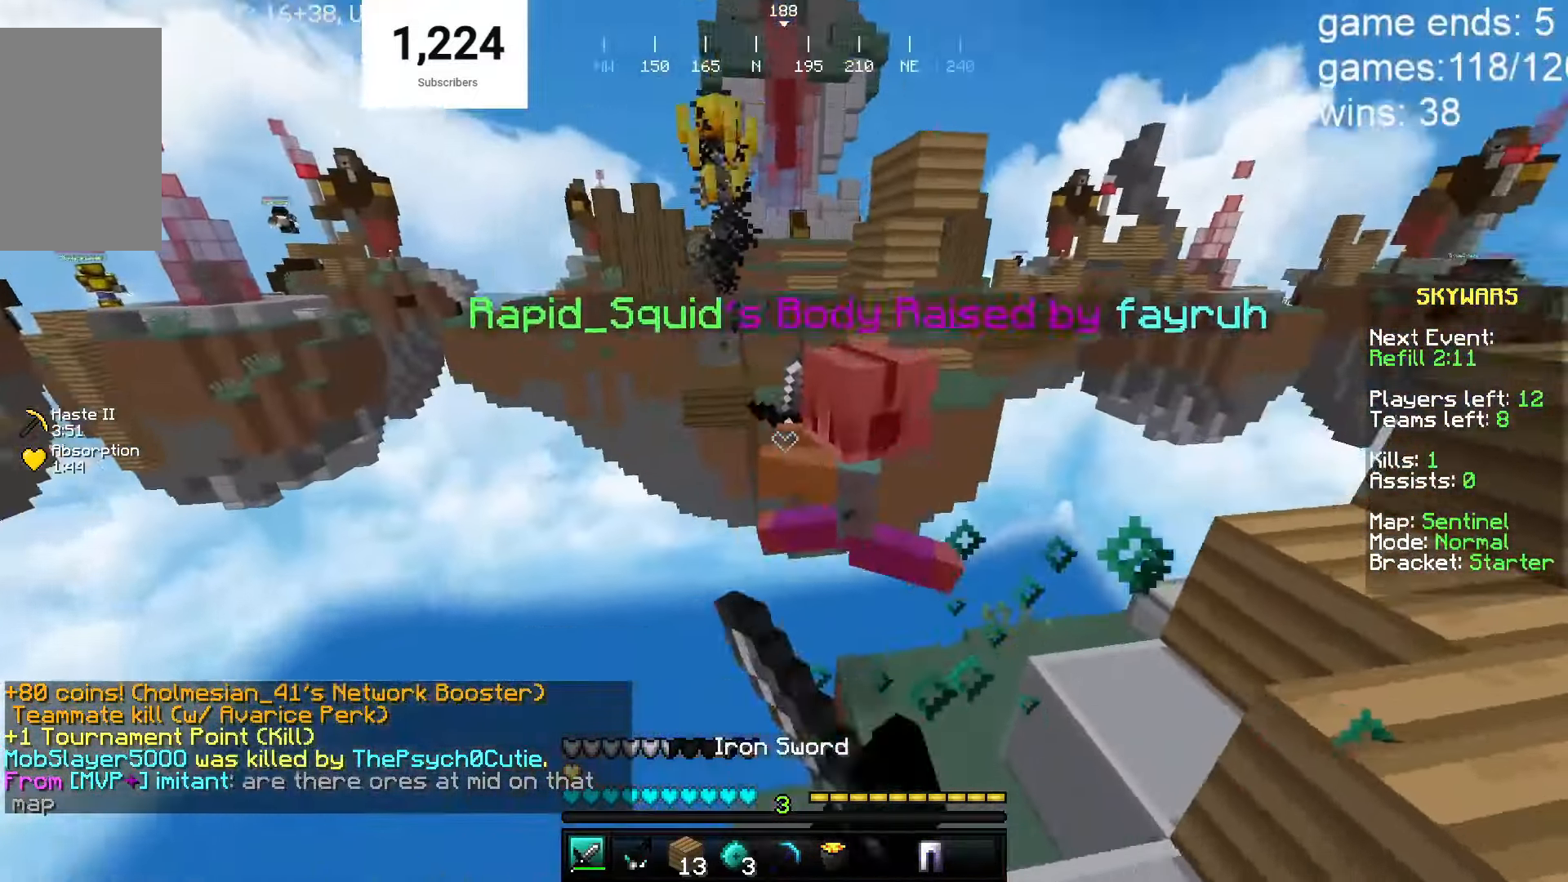
{"keys": ["w"], "mouse": ["right"], "events": [[133, "d", "down"], [300, "d", "up"], [300, "mouse_left", "up"], [400, "mouse_right", "down"]]}
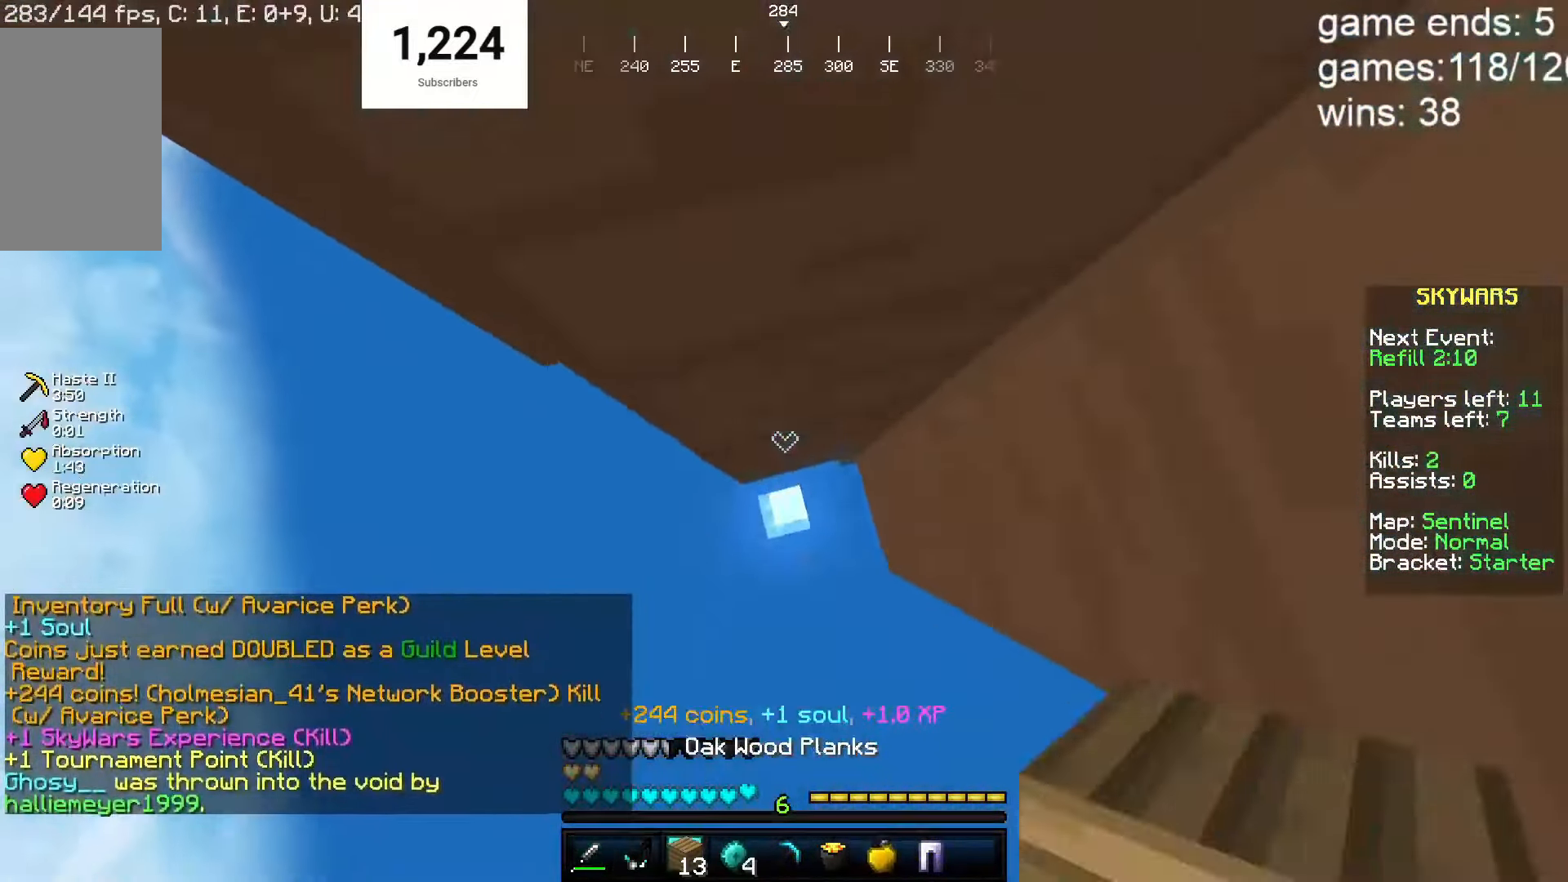
{"keys": ["d"], "mouse": [], "events": [[50, "d", "down"], [317, "mouse_right", "up"], [317, "w", "up"], [367, "d", "up"], [417, "d", "down"]]}
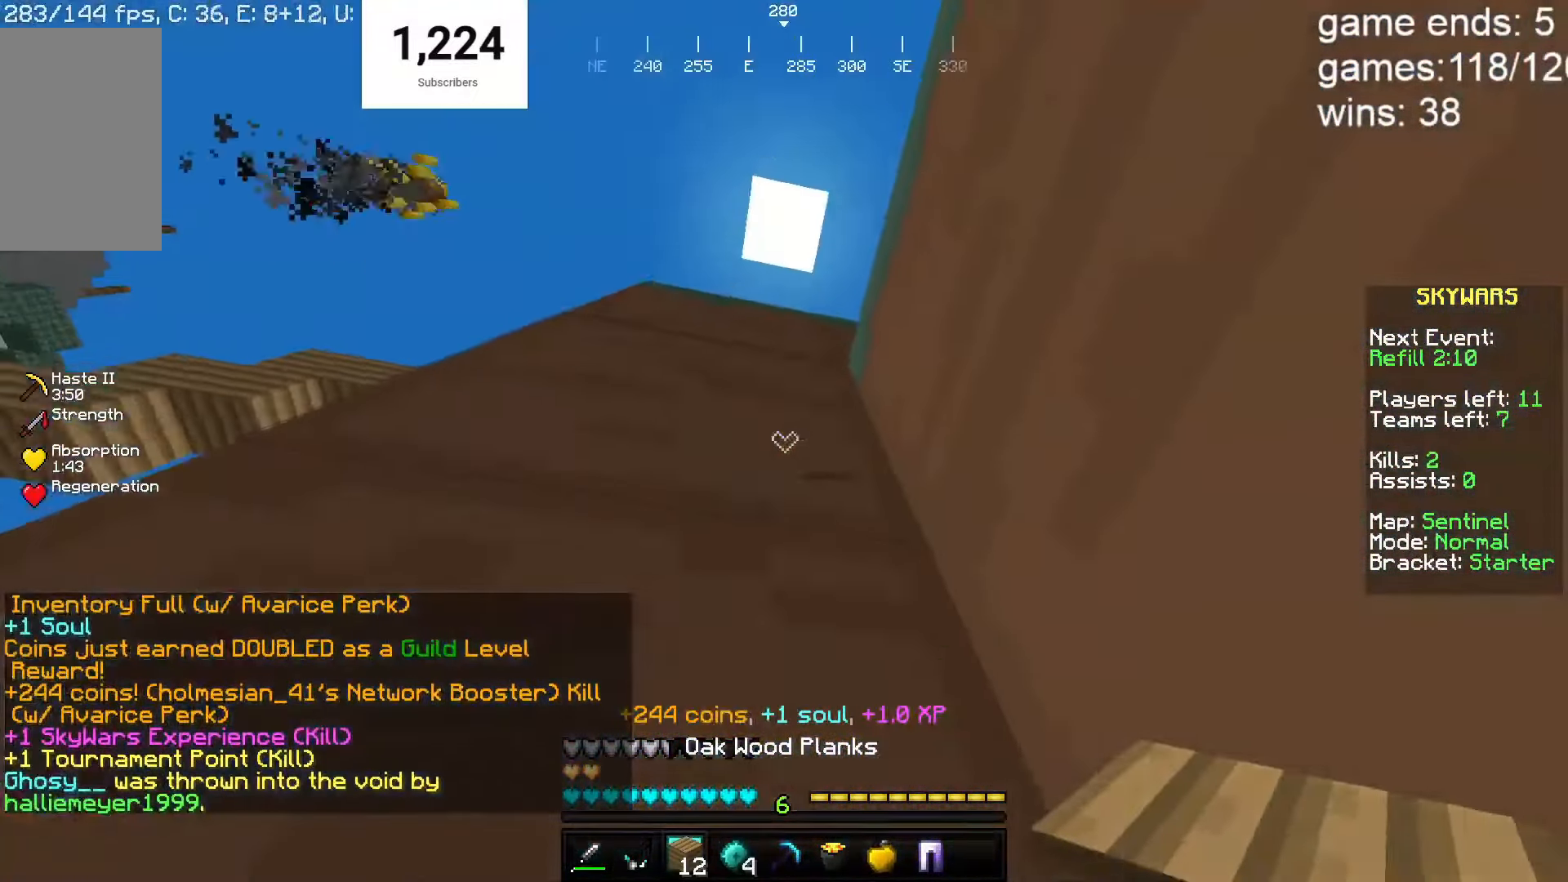
{"keys": ["d", "w"], "mouse": [], "events": [[117, "d", "up"], [217, "w", "down"], [383, "d", "down"]]}
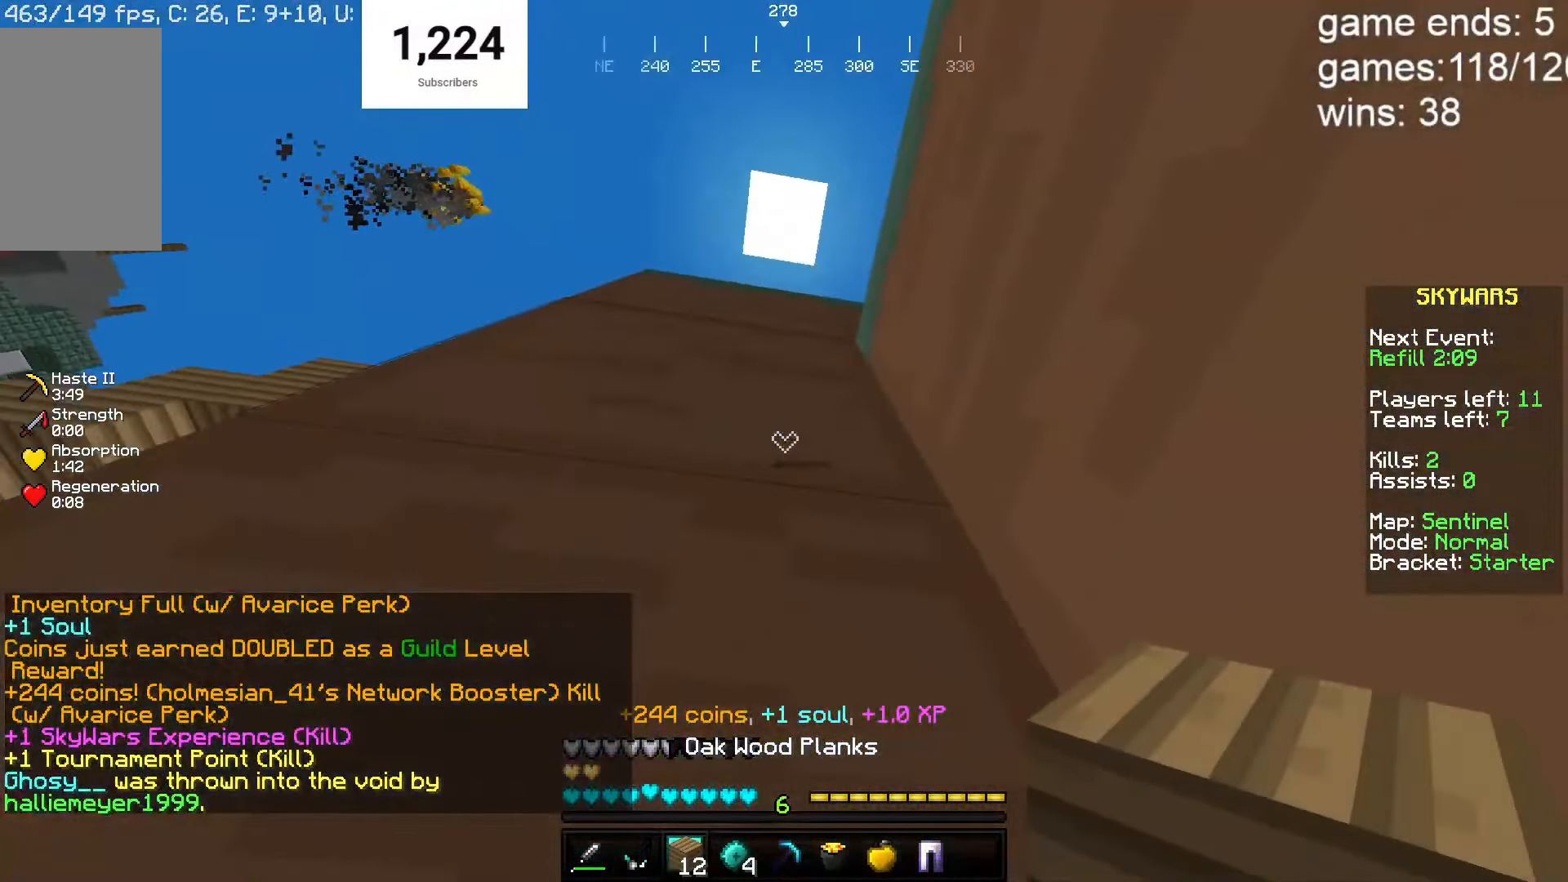
{"keys": ["w"], "mouse": [], "events": [[33, "d", "up"], [200, "d", "down"], [317, "d", "up"]]}
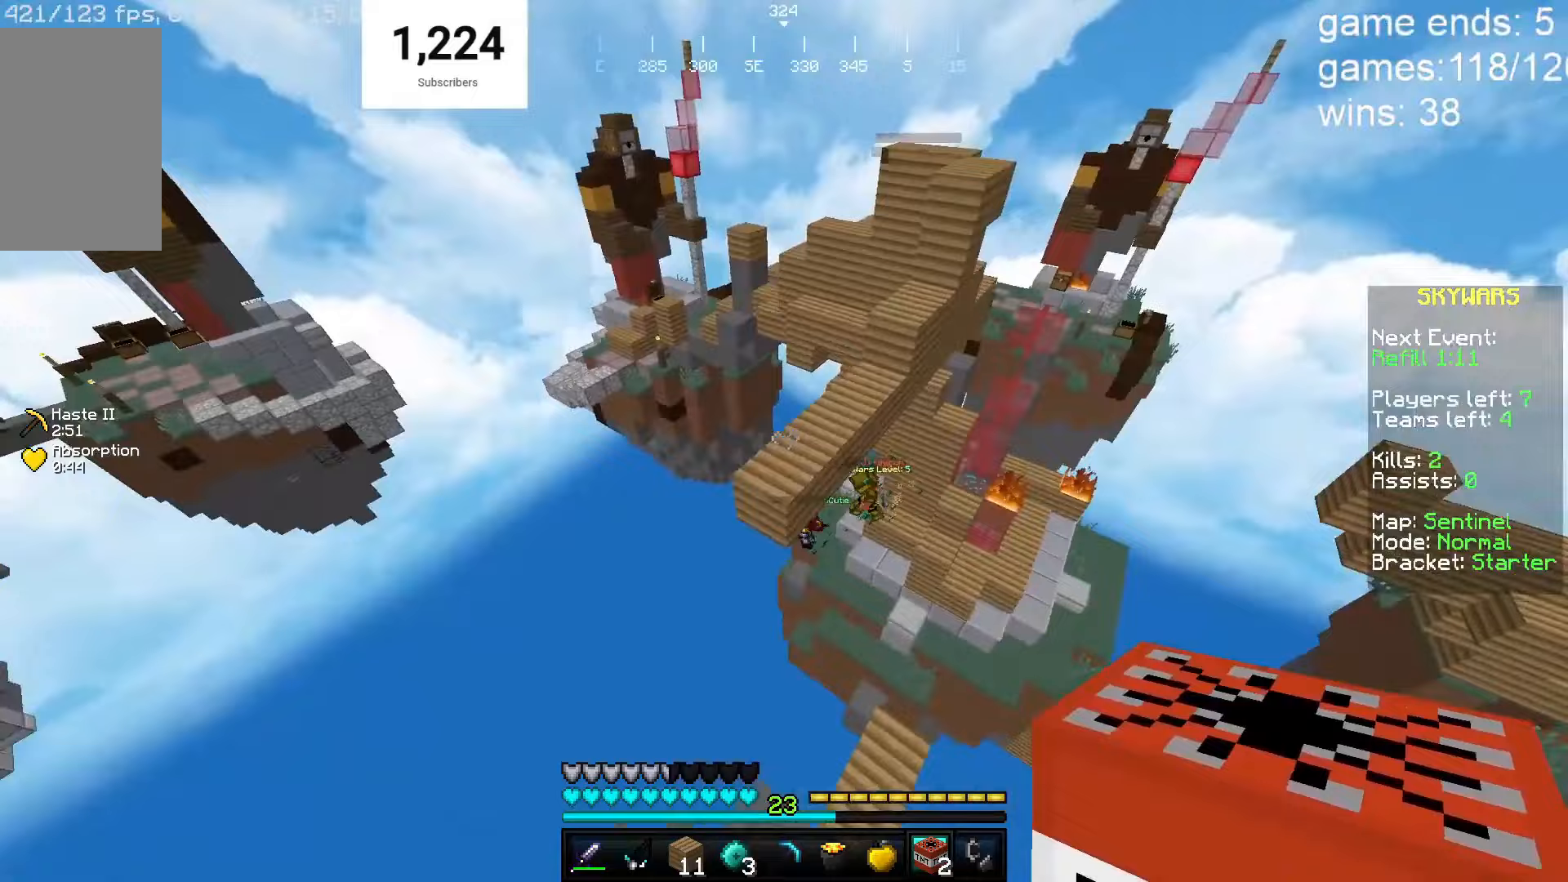
{"keys": ["w"], "mouse": [], "events": []}
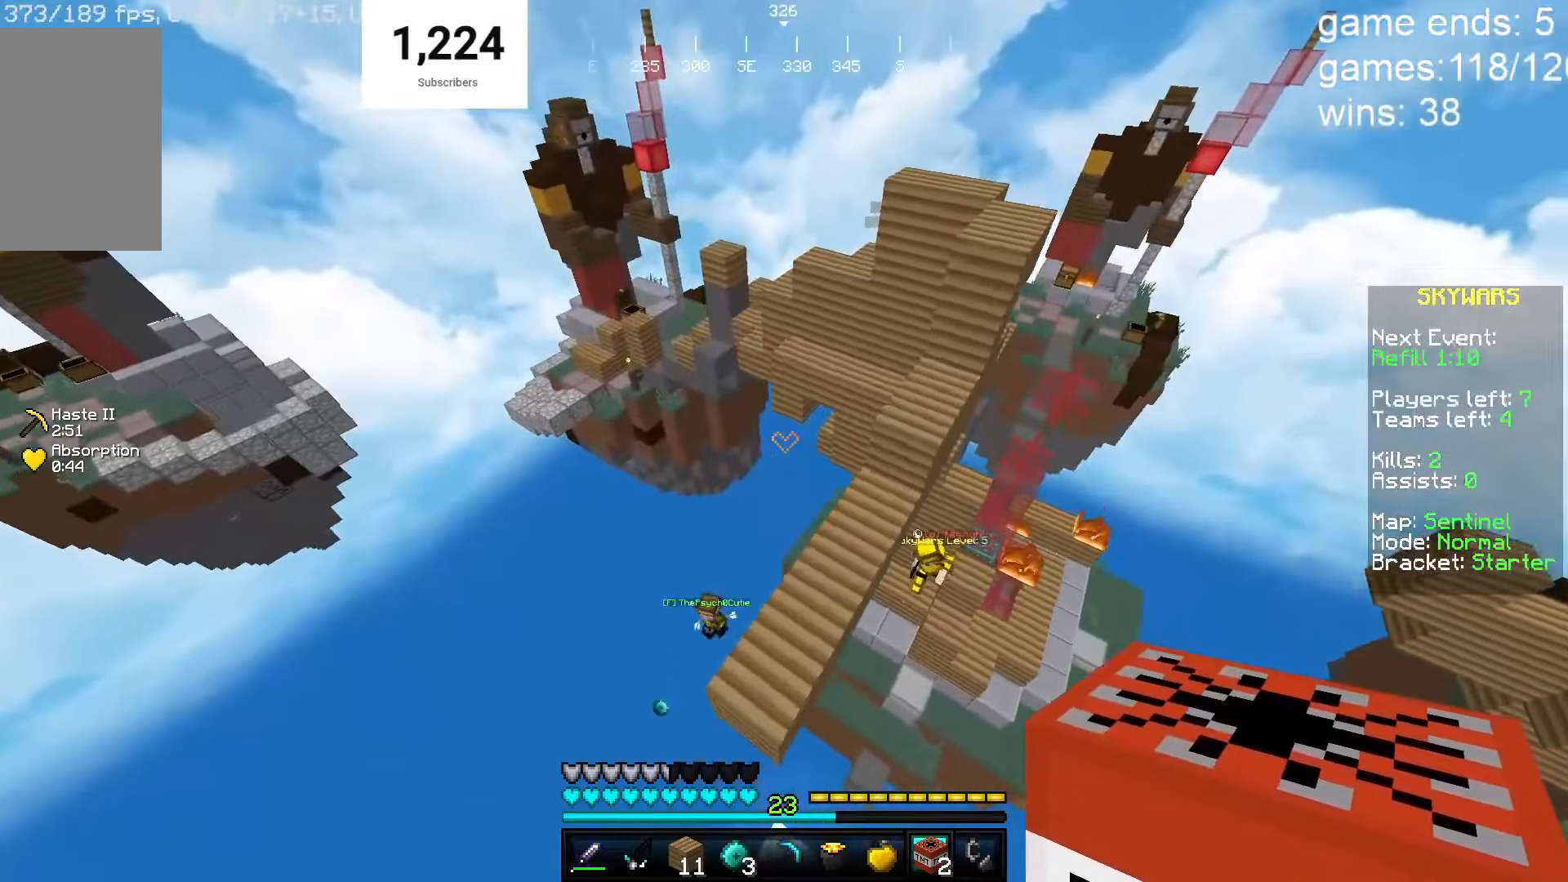
{"keys": [], "mouse": [], "events": [[250, "w", "up"]]}
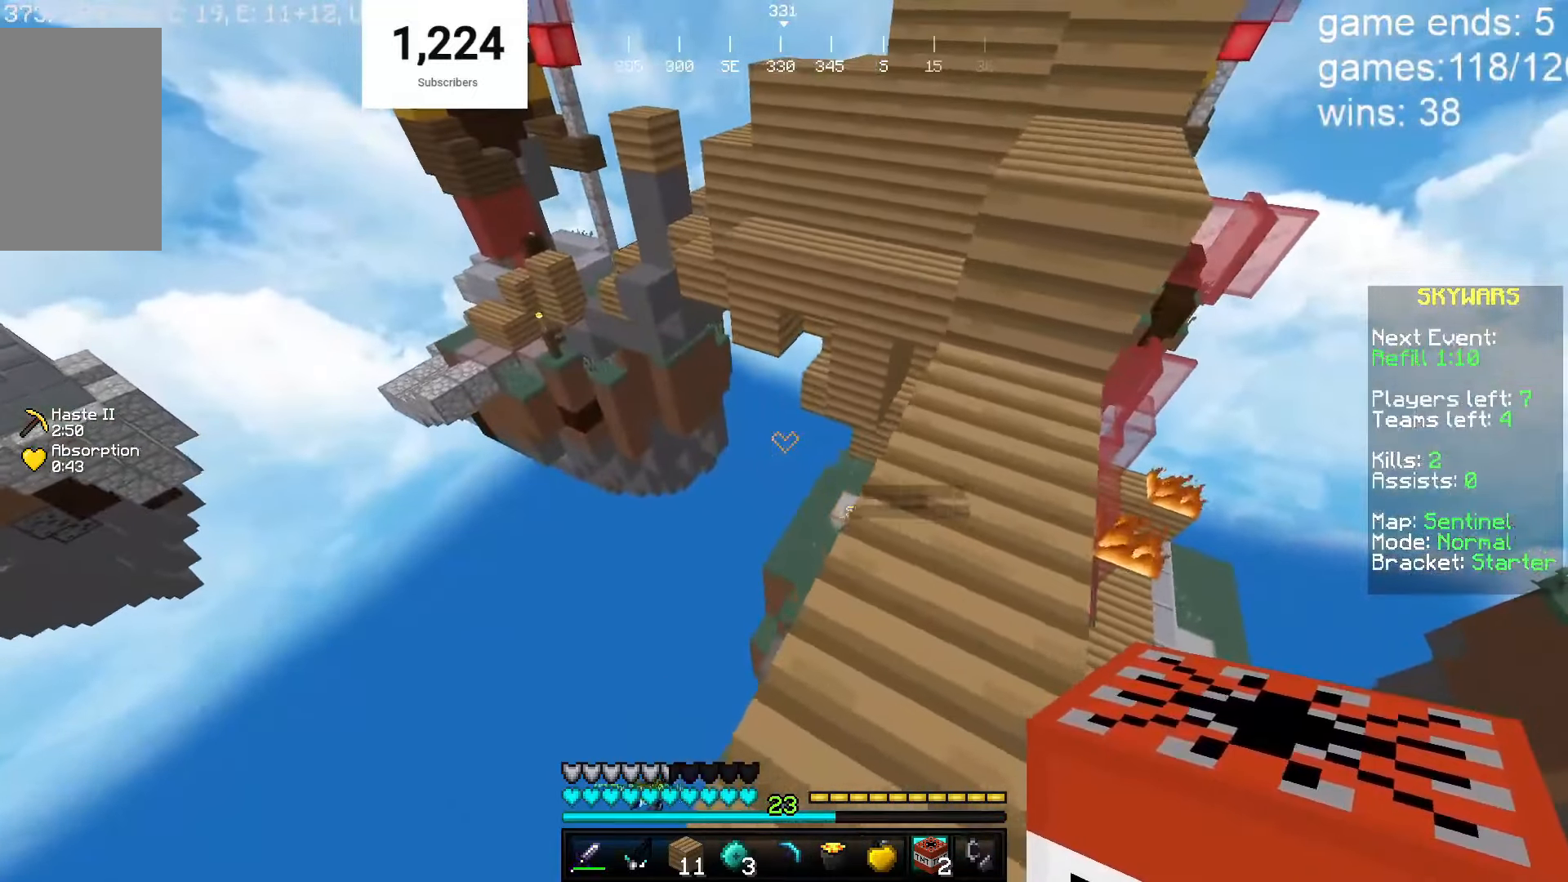
{"keys": [], "mouse": [], "events": []}
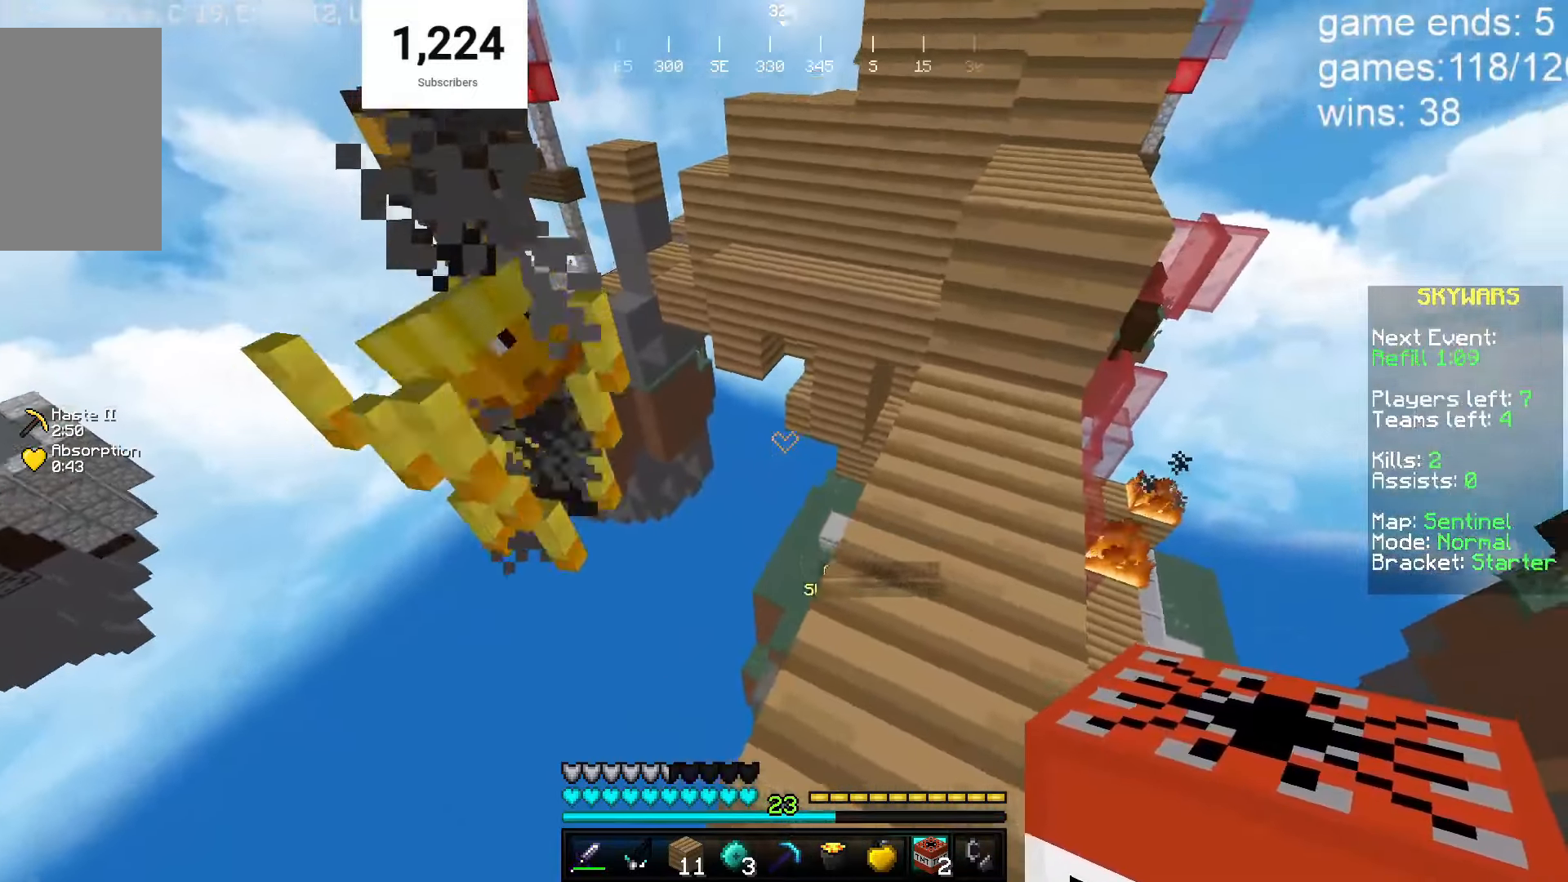
{"keys": ["w"], "mouse": [], "events": [[283, "w", "down"]]}
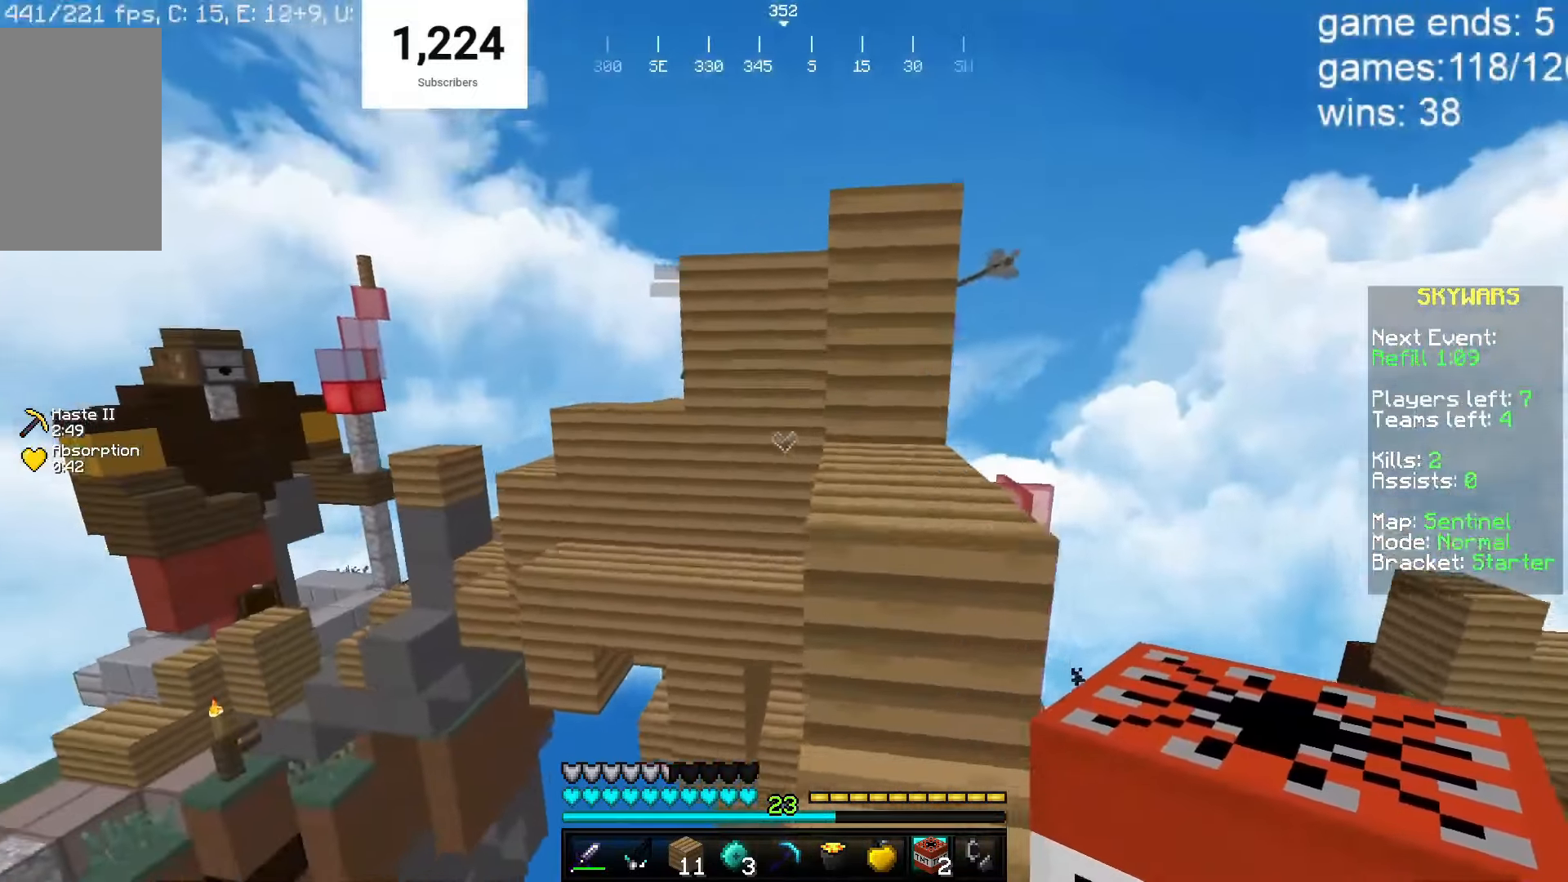
{"keys": ["d", "s"], "mouse": [], "events": [[50, "d", "down"], [250, "w", "up"], [300, "d", "up"], [300, "s", "down"], [417, "d", "down"]]}
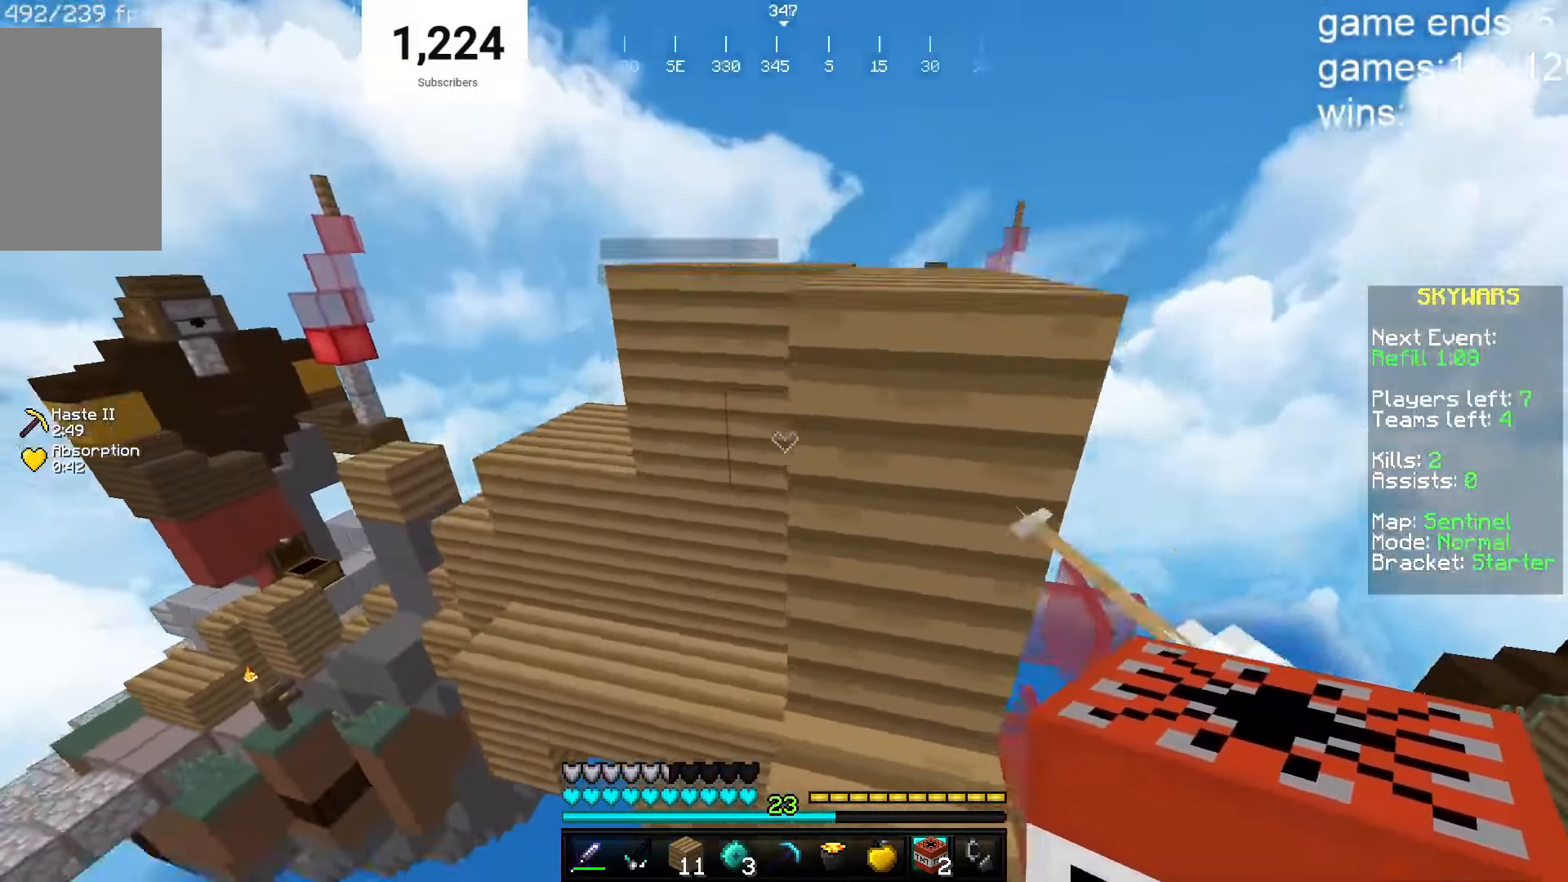
{"keys": ["d", "w"], "mouse": [], "events": [[167, "d", "up"], [167, "mouse_right", "down"], [200, "s", "up"], [267, "w", "down"], [350, "mouse_right", "up"], [483, "d", "down"]]}
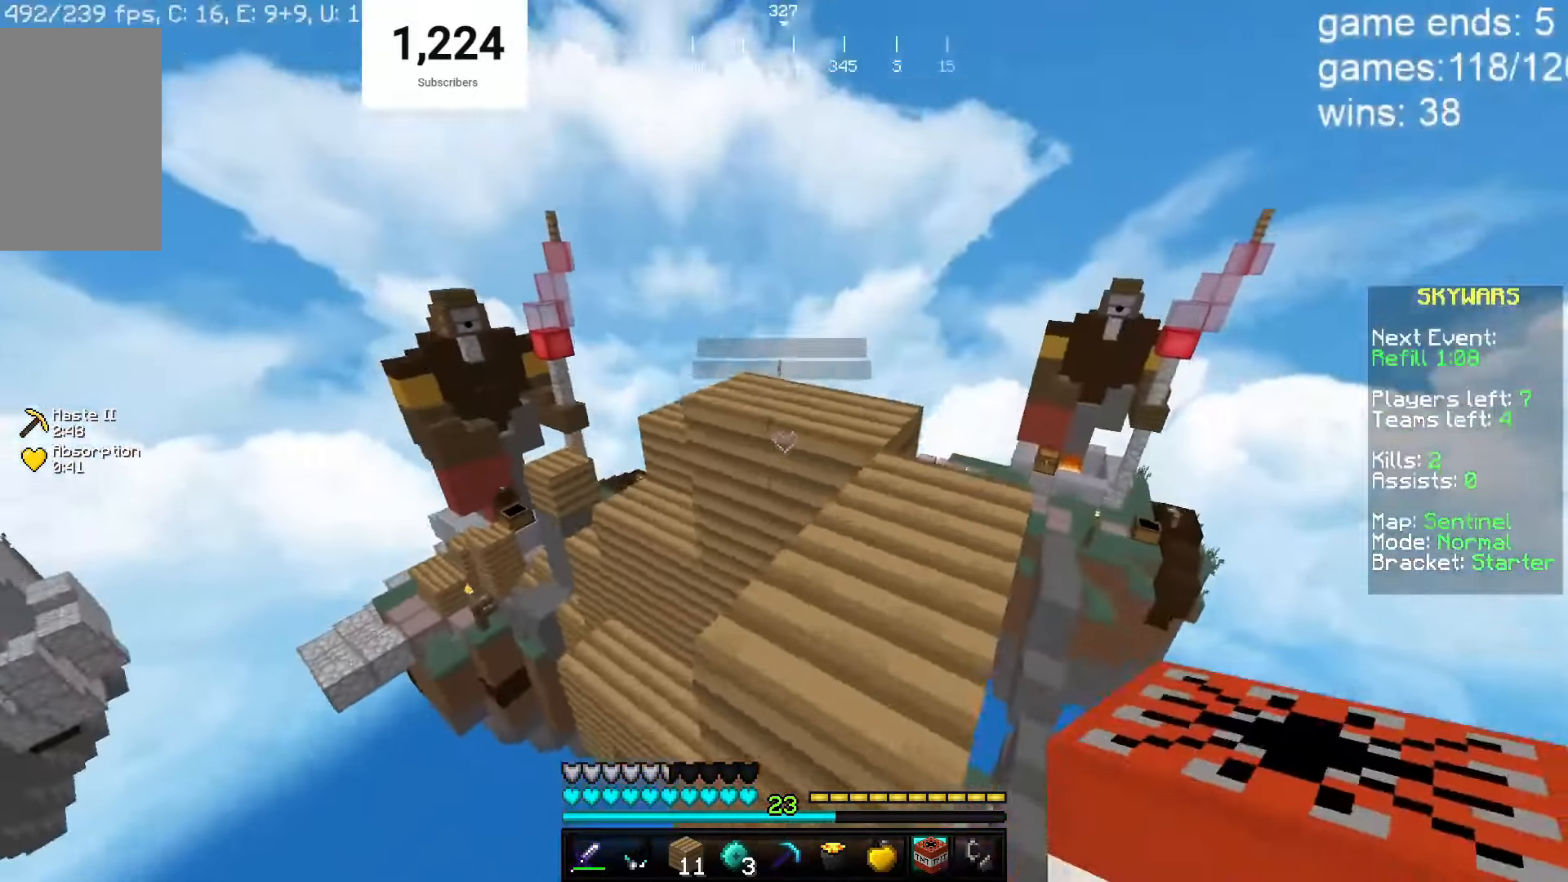
{"keys": ["w"], "mouse": [], "events": [[183, "mouse_right", "down"], [233, "d", "up"], [433, "mouse_right", "up"]]}
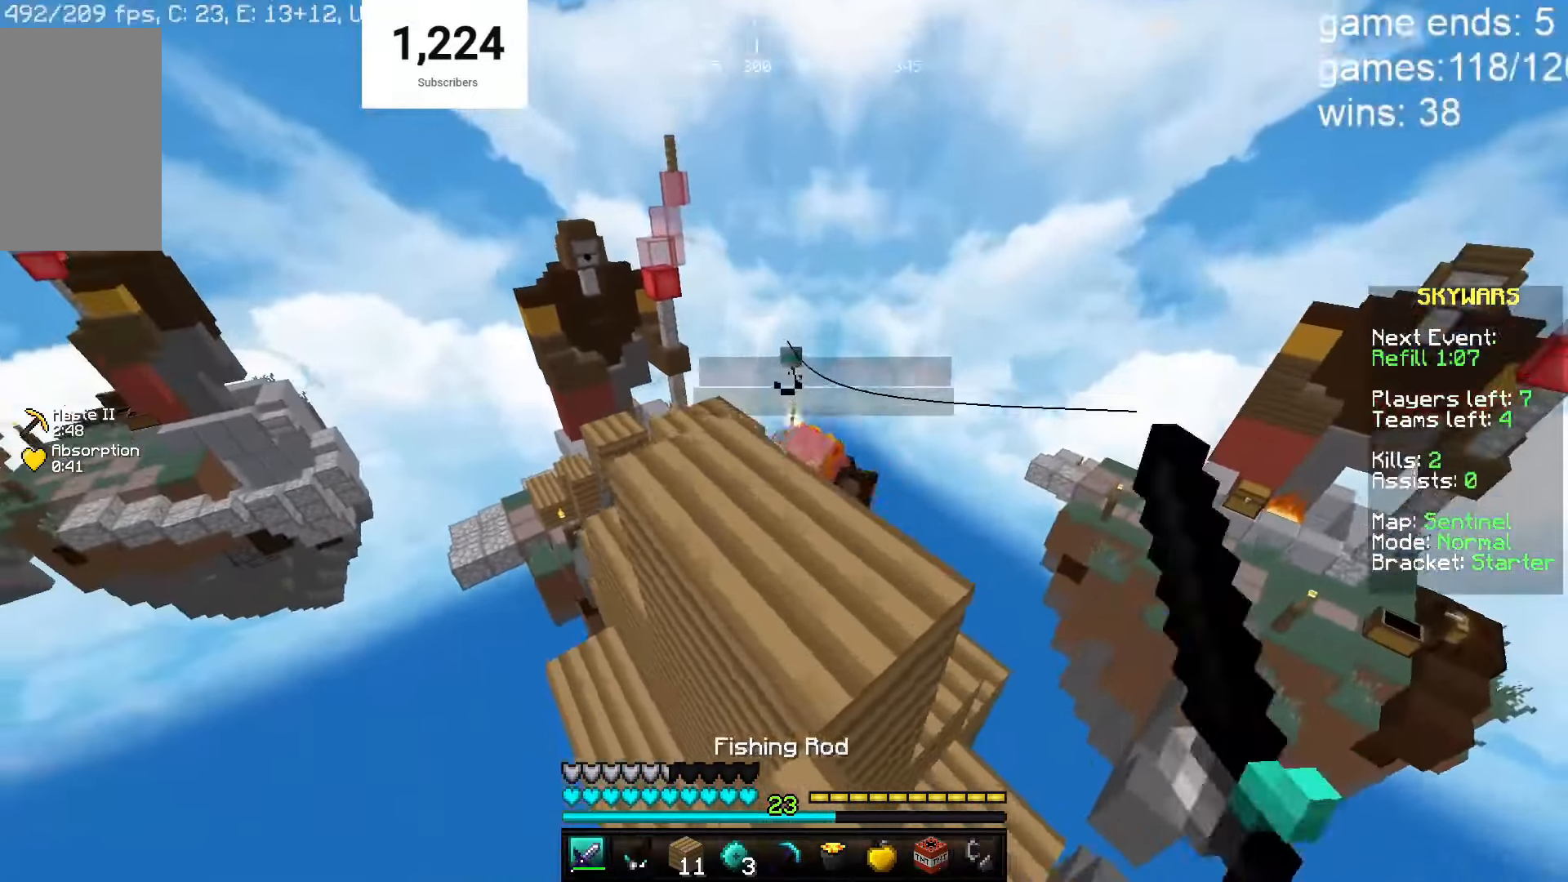
{"keys": [], "mouse": ["left"], "events": [[200, "a", "down"], [350, "mouse_left", "down"], [383, "a", "up"], [500, "w", "up"]]}
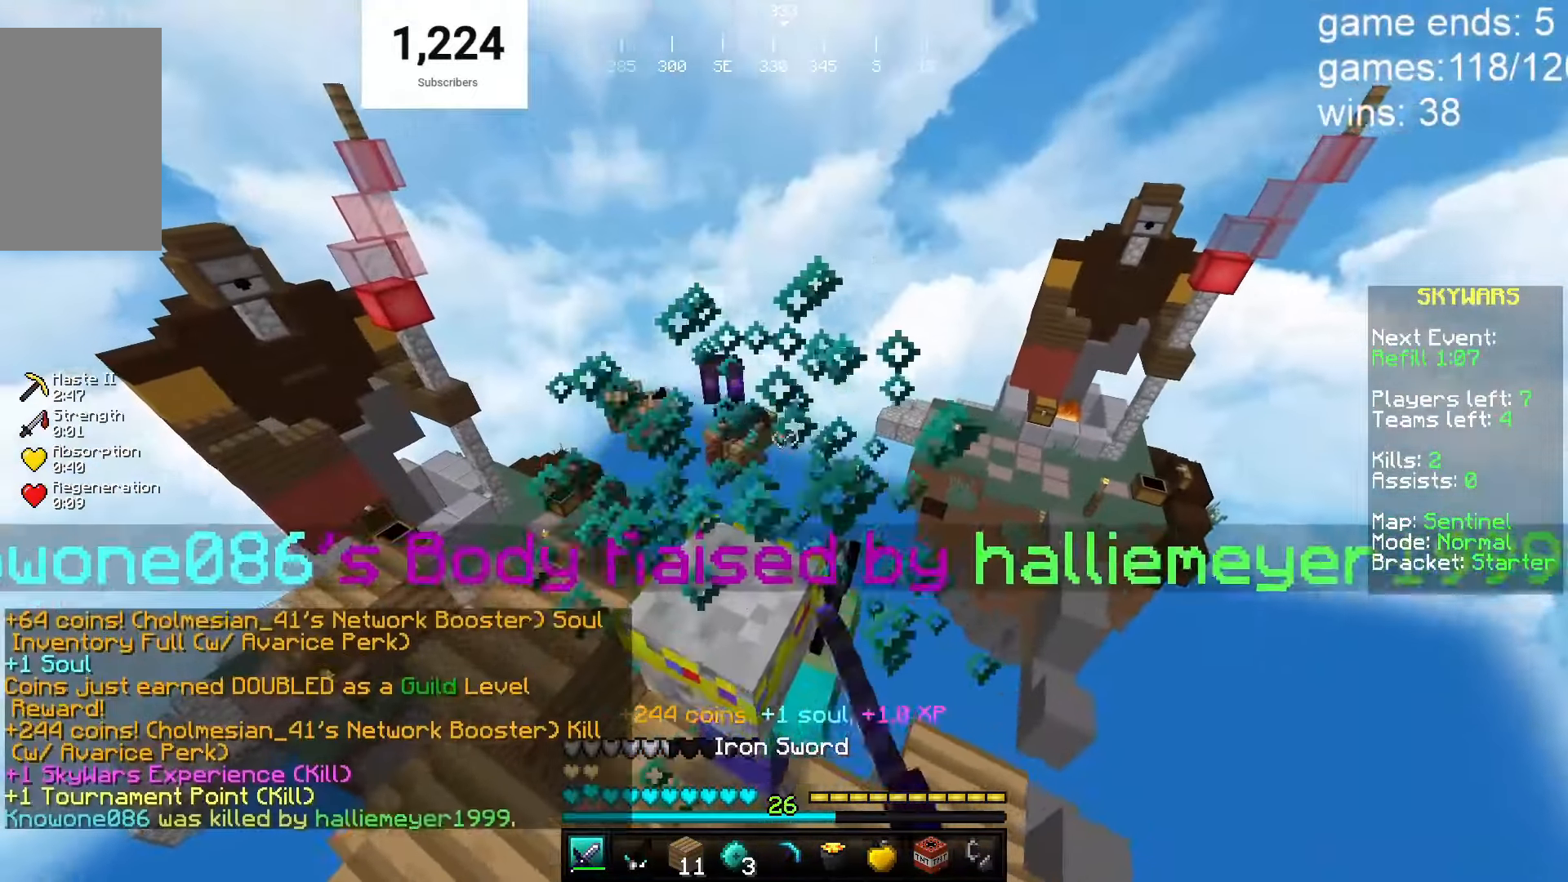
{"keys": ["a", "w"], "mouse": ["left"], "events": [[117, "a", "down"], [117, "mouse_left", "up"], [267, "w", "down"], [417, "mouse_left", "down"]]}
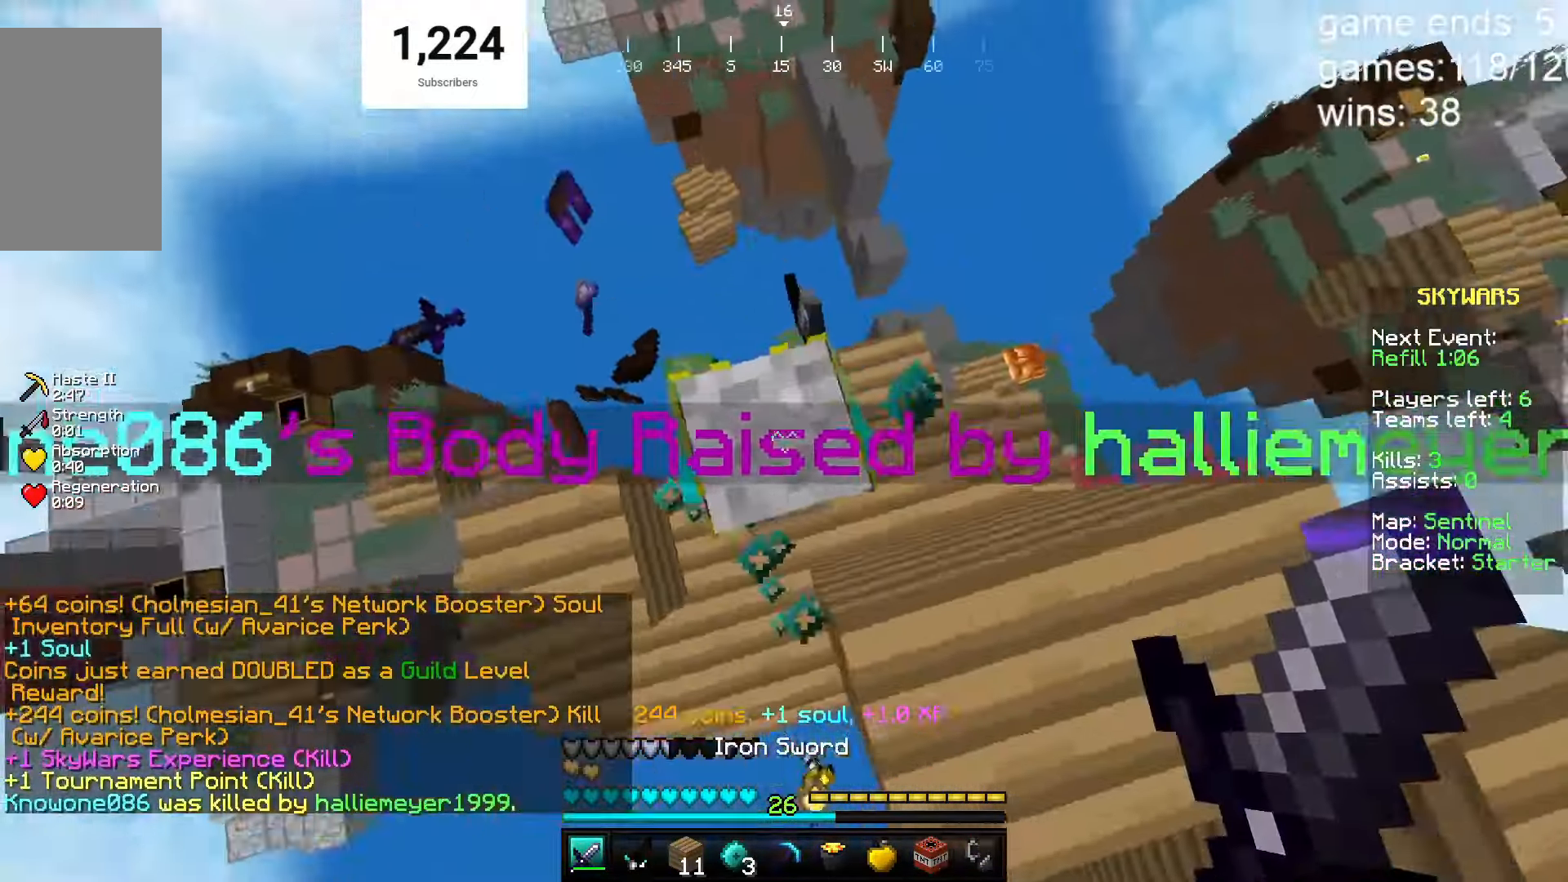
{"keys": ["s"], "mouse": [], "events": [[17, "a", "up"], [83, "w", "up"], [133, "w", "down"], [183, "a", "down"], [183, "mouse_left", "up"], [300, "w", "up"], [333, "s", "down"], [450, "a", "up"]]}
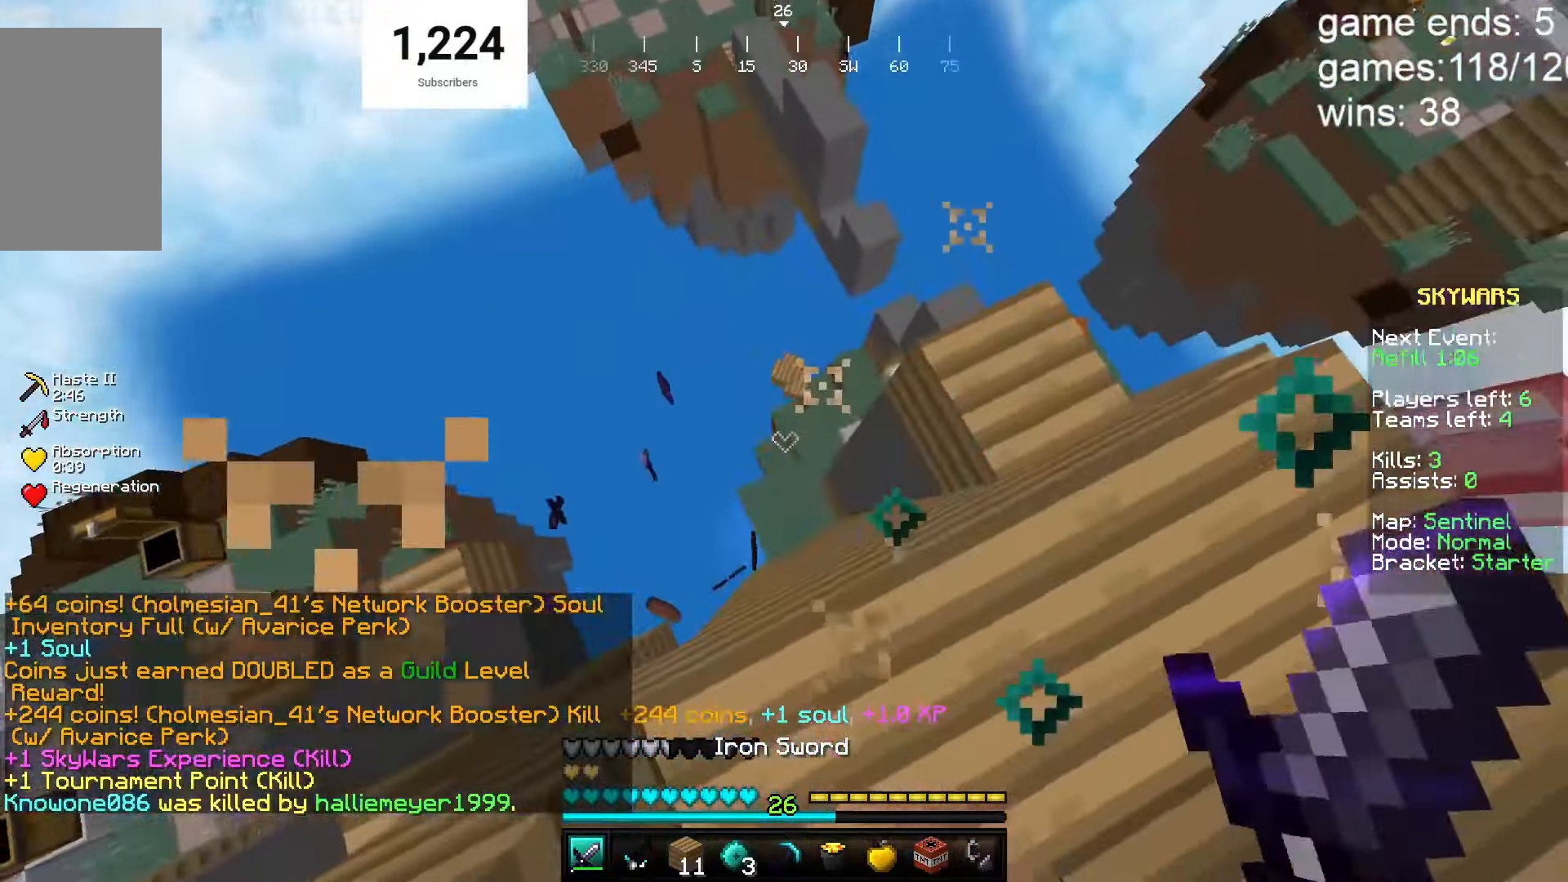
{"keys": ["w"], "mouse": [], "events": [[100, "s", "up"], [200, "w", "down"]]}
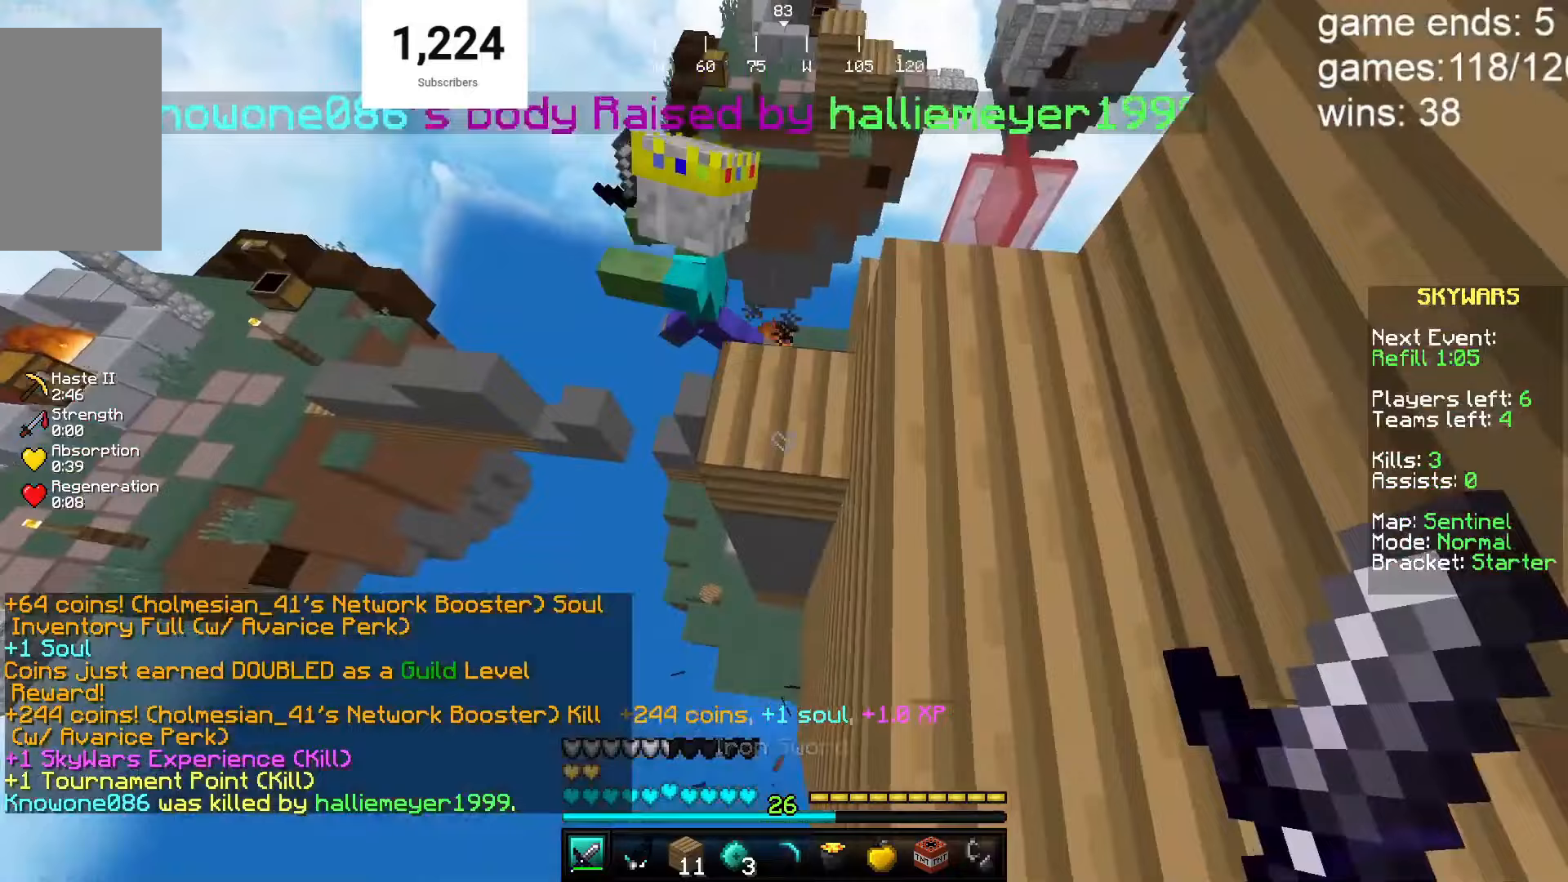
{"keys": ["d", "w"], "mouse": [], "events": [[83, "a", "down"], [117, "w", "up"], [333, "d", "down"], [383, "a", "up"], [433, "w", "down"]]}
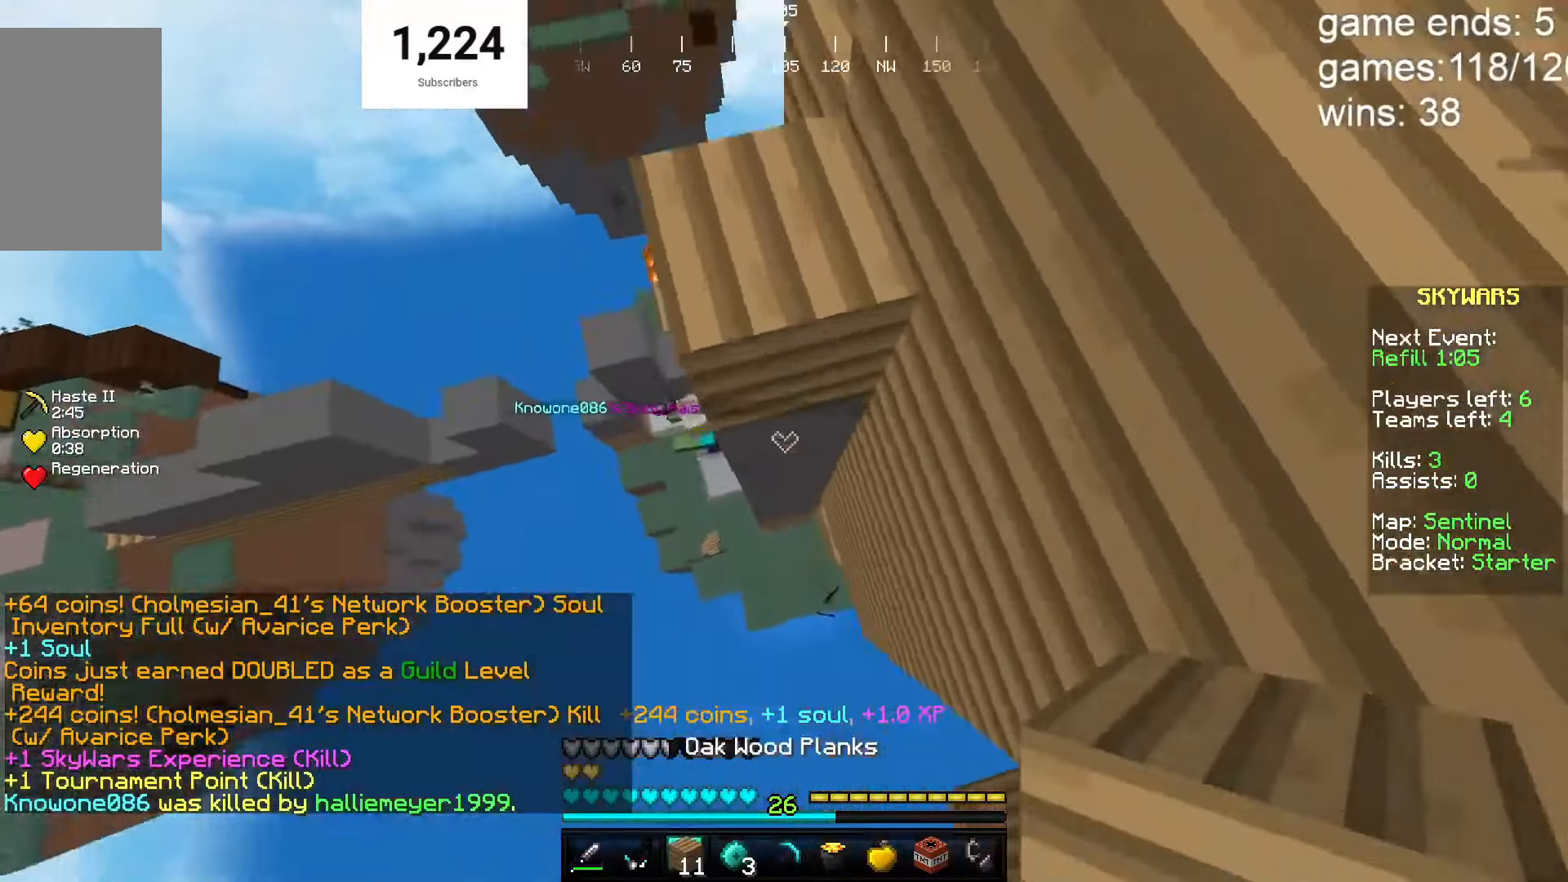
{"keys": ["s"], "mouse": [], "events": [[50, "mouse_right", "down"], [133, "d", "up"], [233, "w", "up"], [300, "mouse_right", "up"], [350, "s", "down"]]}
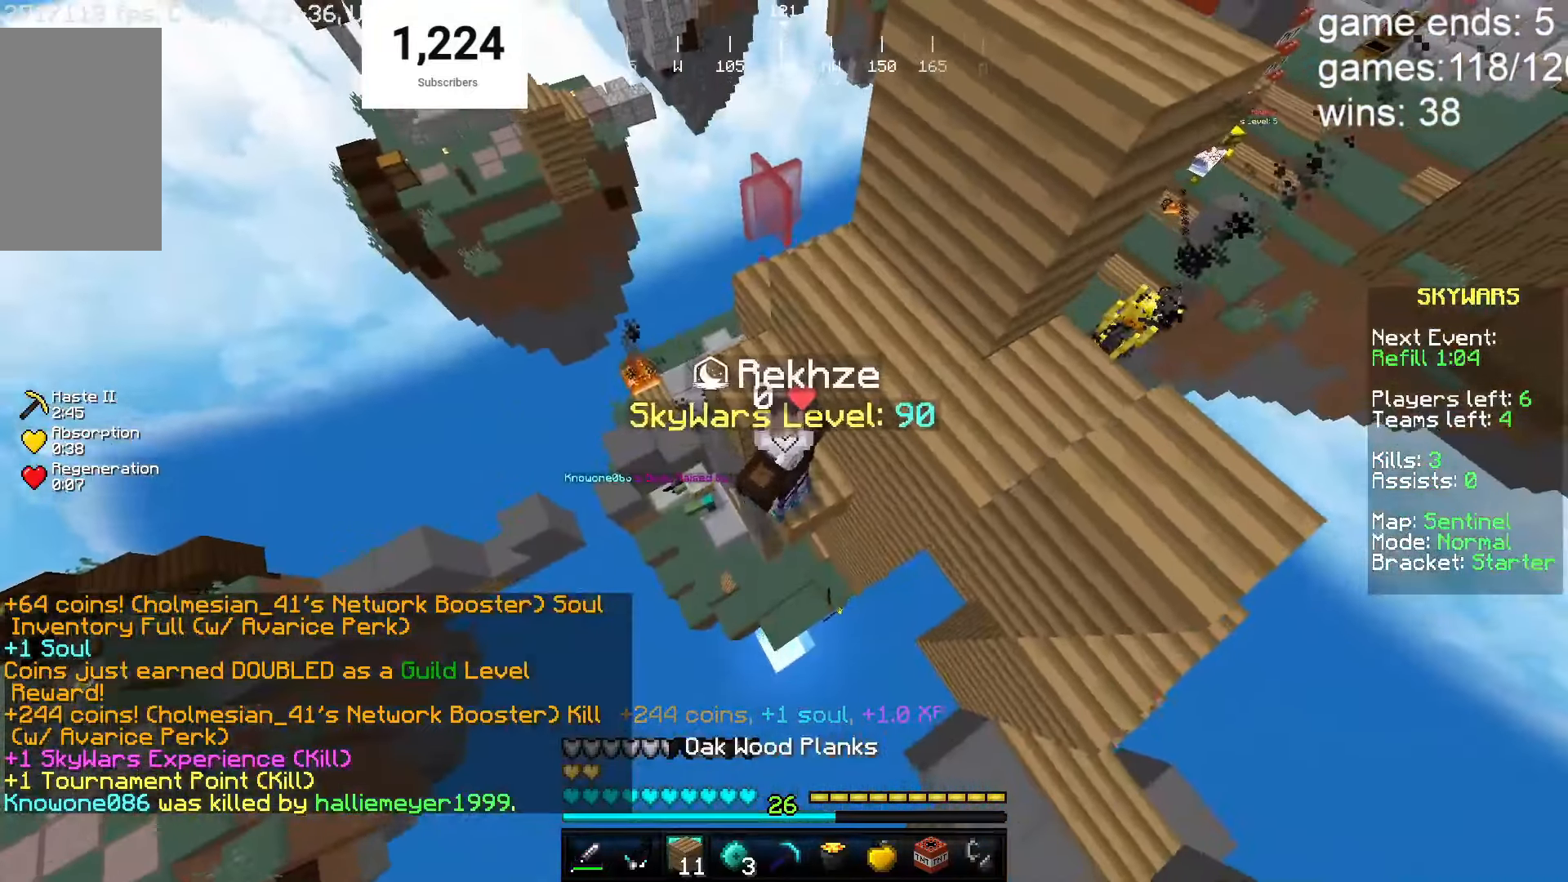
{"keys": ["a", "w"], "mouse": [], "events": [[367, "s", "up"], [467, "a", "down"], [467, "w", "down"]]}
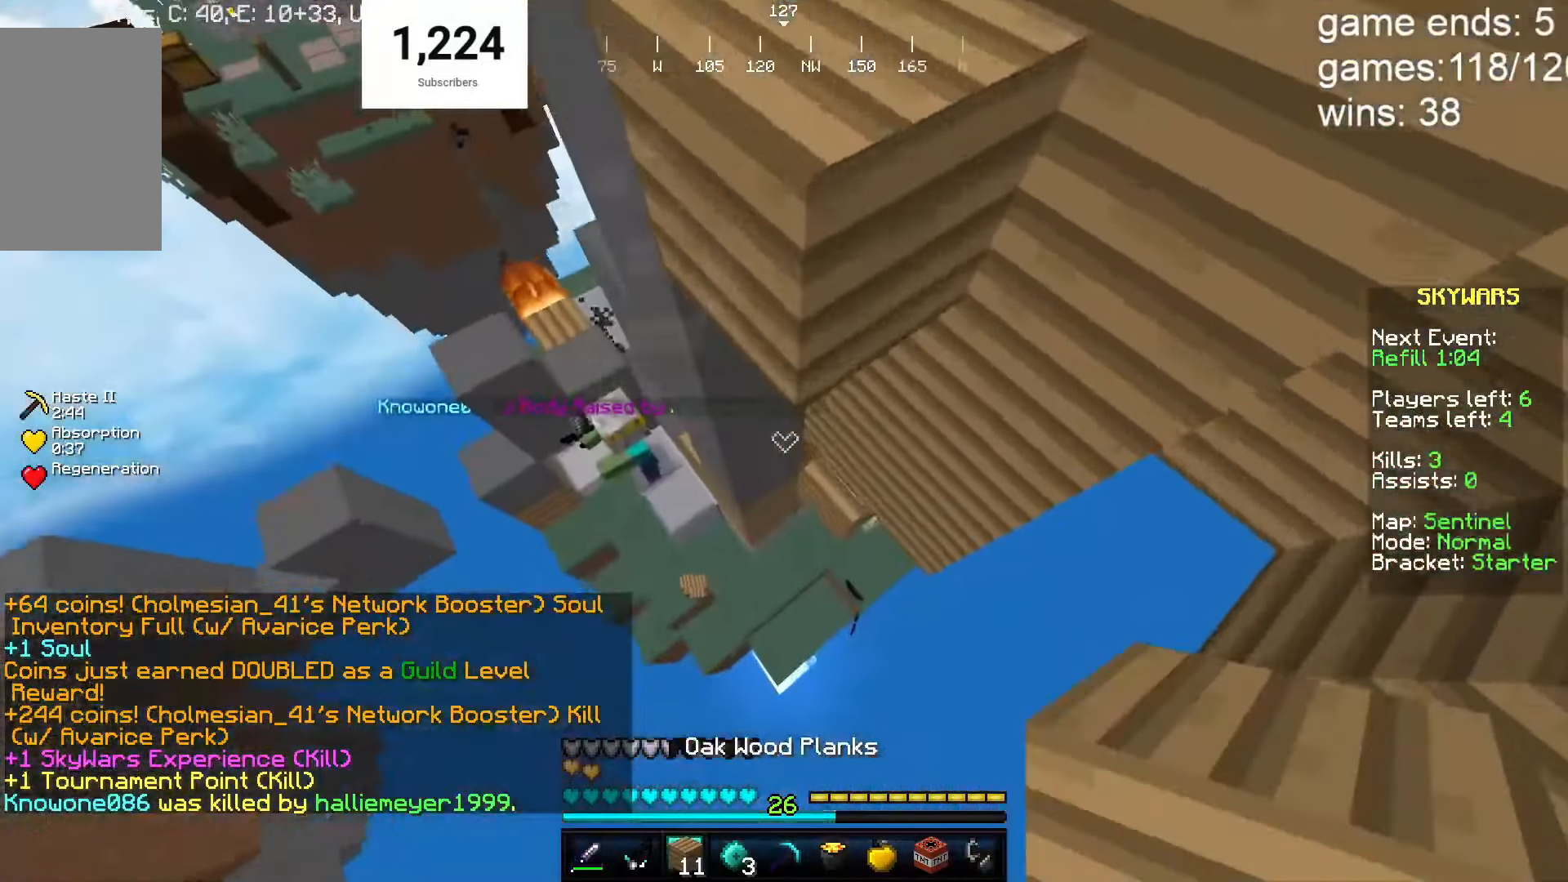
{"keys": ["d"], "mouse": [], "events": [[117, "a", "up"], [183, "d", "down"], [283, "w", "up"]]}